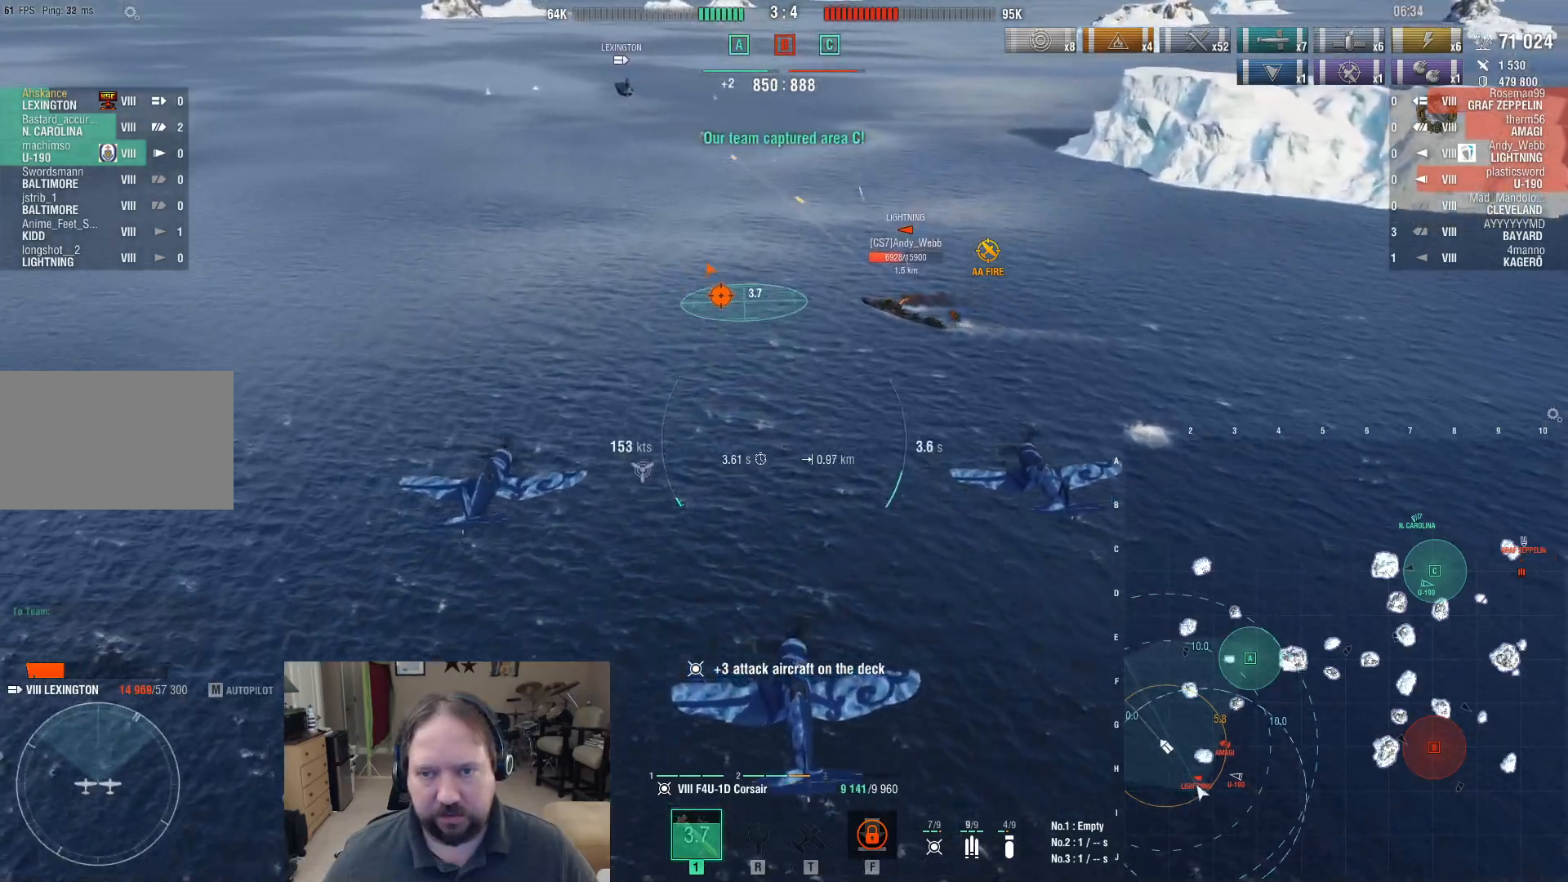
Gameplay with keyboard and mouse; each line is a JSON object with the keys and mouse buttons held at the frame after it. "events" lists presses ("down") and releases ("up") of "1", "2", "3", "4", "5", "a", "alt", "c", "caps_lock", "ctrl", "d", "e", "f", "g", "q", "r", "s", "shift", "space", "t", "tab", "v", "w", "x", "z", "mouse_left", "mouse_wheel" and "mouse_right" between this image and that frame as [ms after this image, input, new state], when the widget could be followed in between. "mouse_left", "mouse_wheel", "mouse_right" = the "left", "wheel", "right" buttons of the "mouse" list. No other keys are recorded. "wheel" means that the mouse wheel is clicked or scrolled. Mouse movement is not recorded.
{"keys": ["s"], "mouse": ["left"], "events": [[500, "mouse_left", "down"]]}
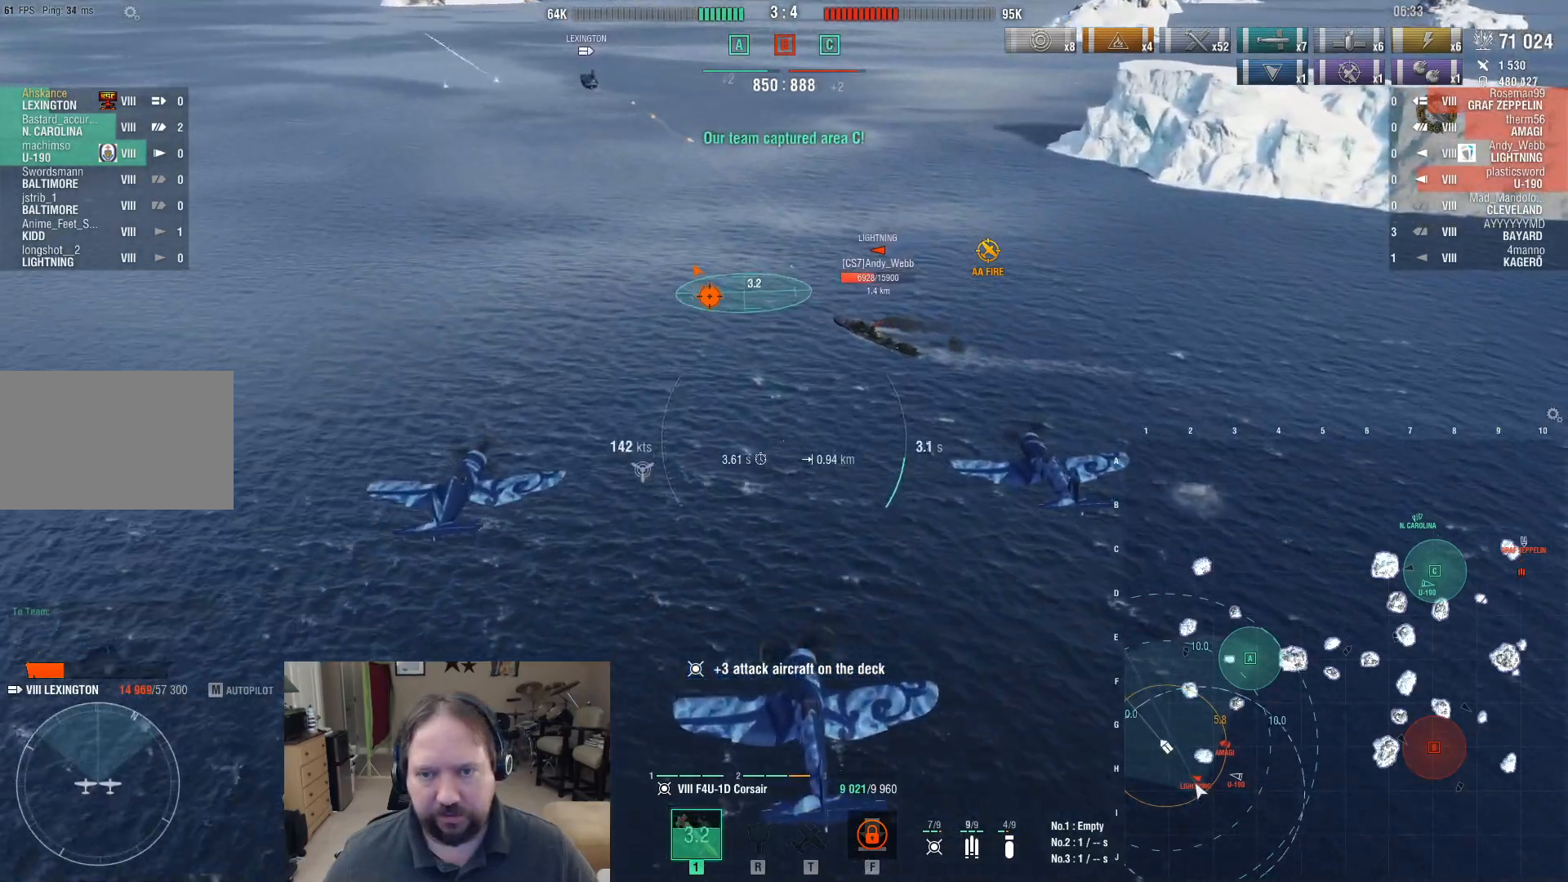
{"keys": ["s"], "mouse": [], "events": [[133, "mouse_left", "up"], [183, "mouse_left", "down"], [317, "mouse_left", "up"], [367, "mouse_left", "down"], [467, "mouse_left", "up"]]}
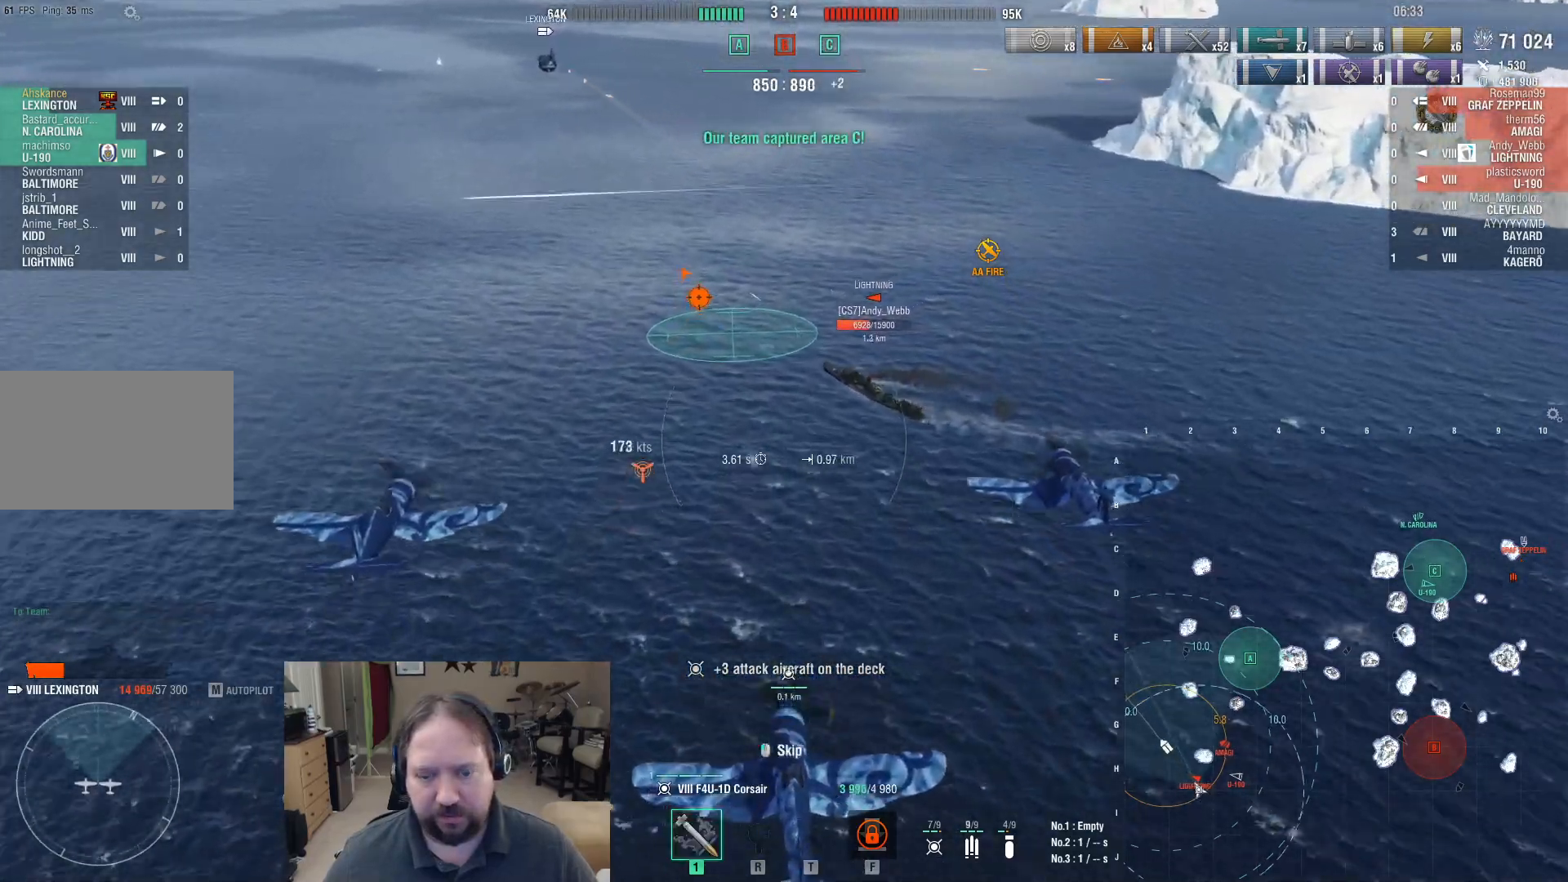
{"keys": ["f"], "mouse": [], "events": [[50, "mouse_left", "down"], [100, "s", "up"], [150, "mouse_left", "up"], [250, "f", "down"], [333, "f", "up"], [433, "f", "down"]]}
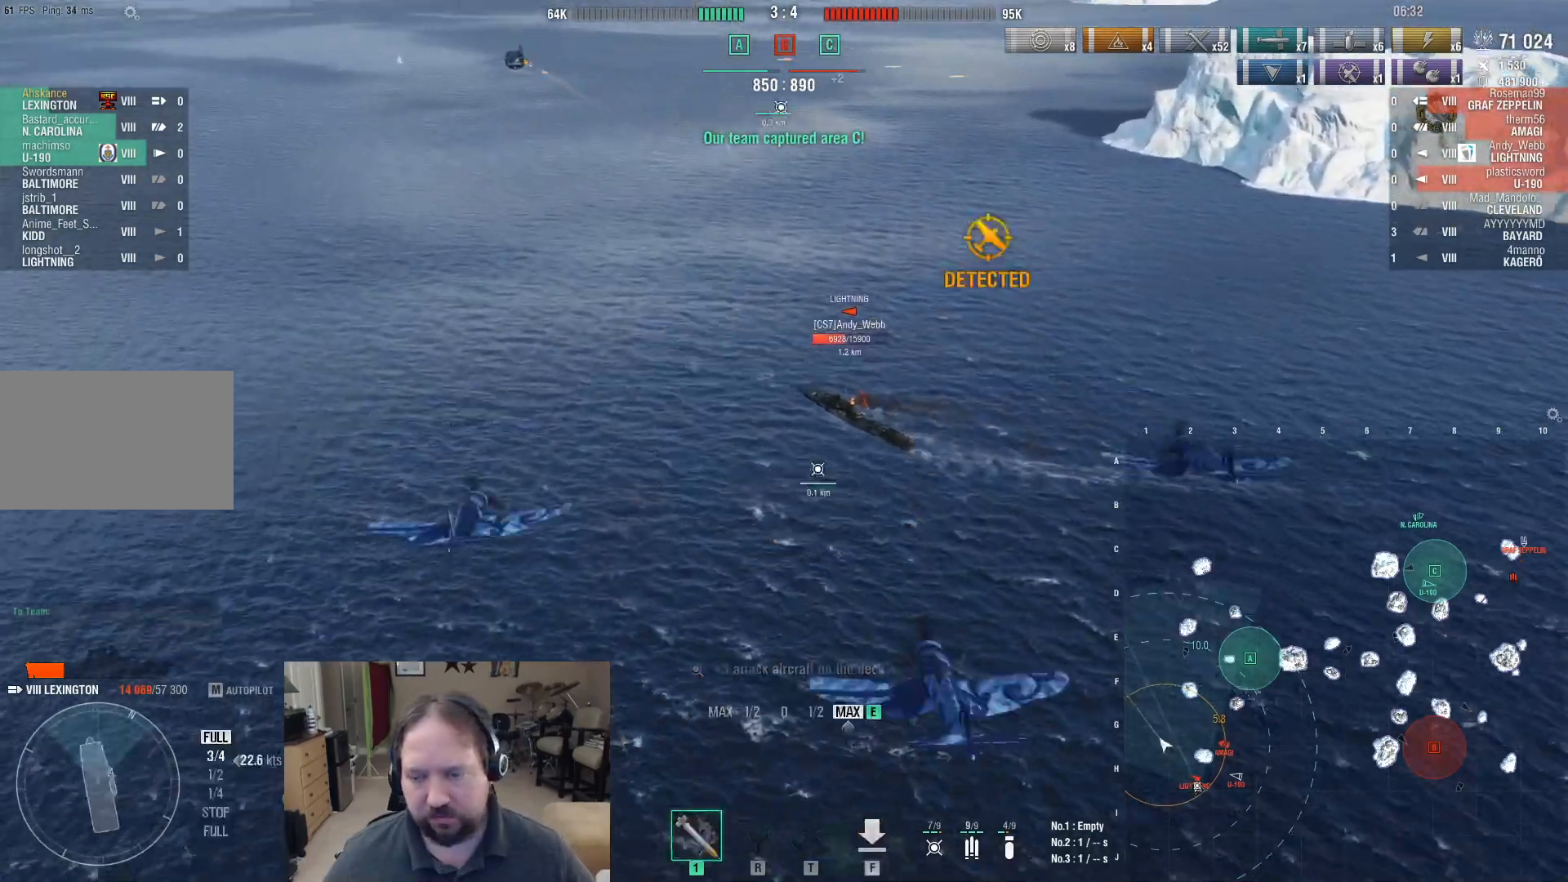
{"keys": [], "mouse": [], "events": [[33, "f", "up"]]}
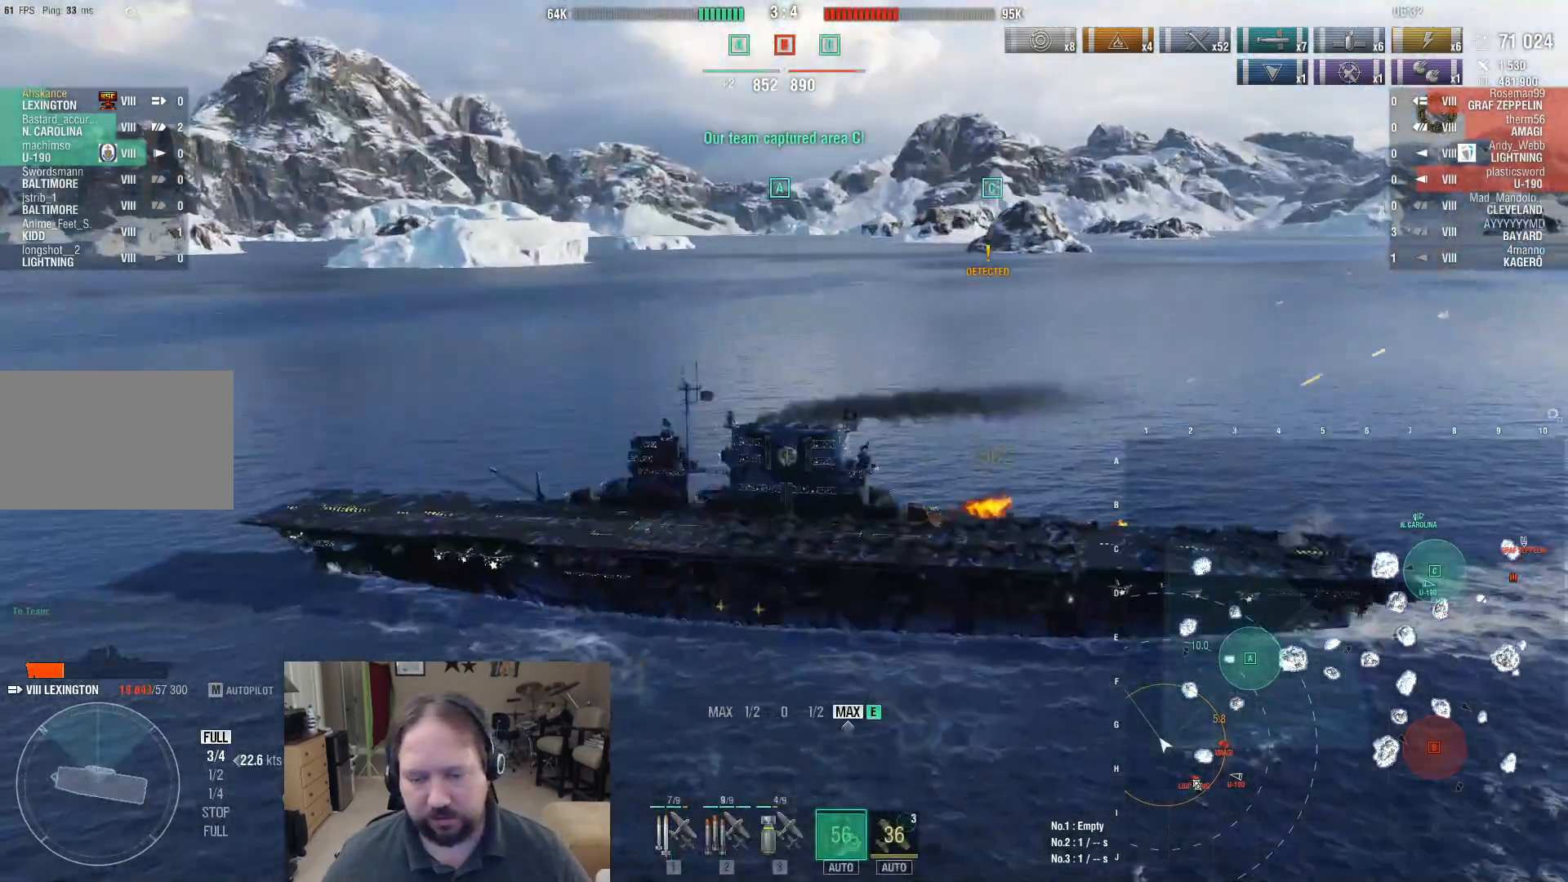
{"keys": [], "mouse": [], "events": [[183, "2", "down"], [233, "2", "up"], [317, "2", "down"], [417, "2", "up"]]}
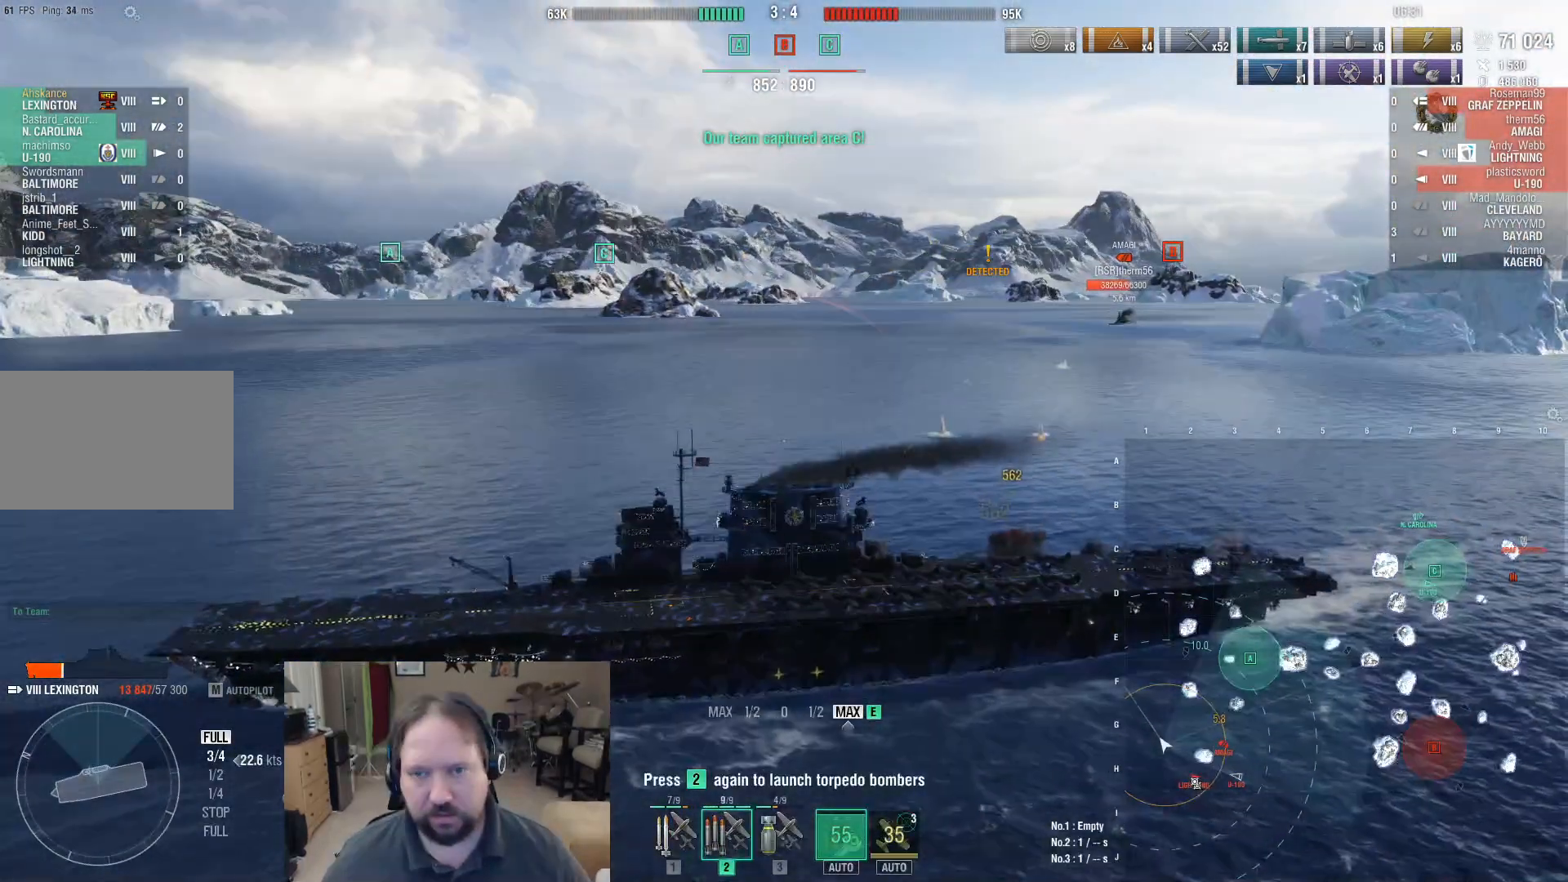
{"keys": ["ctrl"], "mouse": [], "events": [[17, "2", "down"], [67, "2", "up"], [150, "2", "down"], [200, "2", "up"], [283, "2", "down"], [333, "2", "up"], [433, "ctrl", "down"]]}
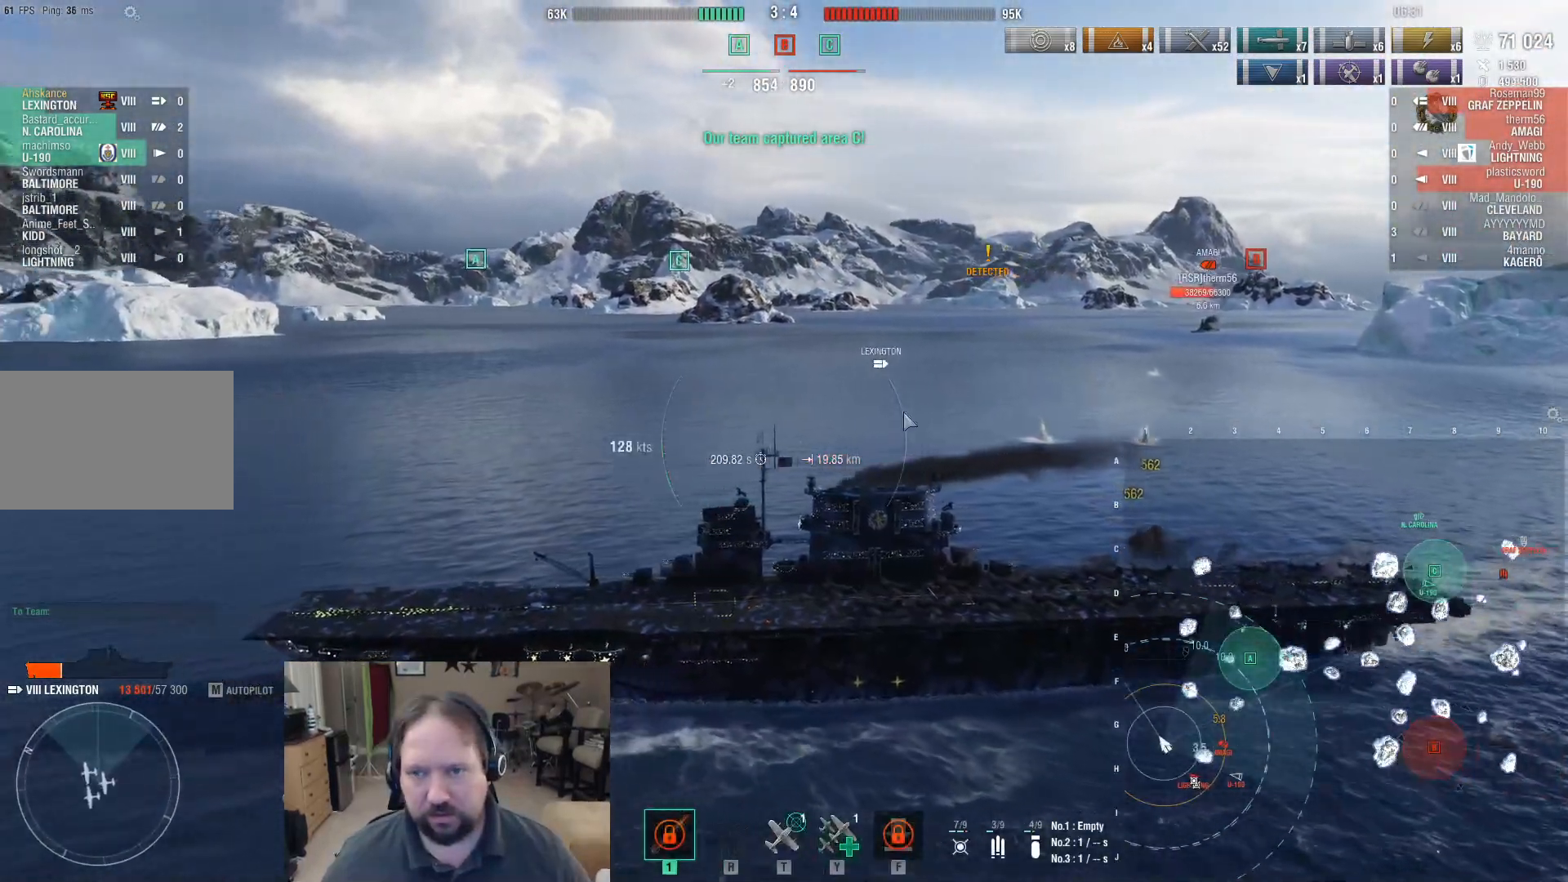
{"keys": [], "mouse": [], "events": [[450, "ctrl", "up"]]}
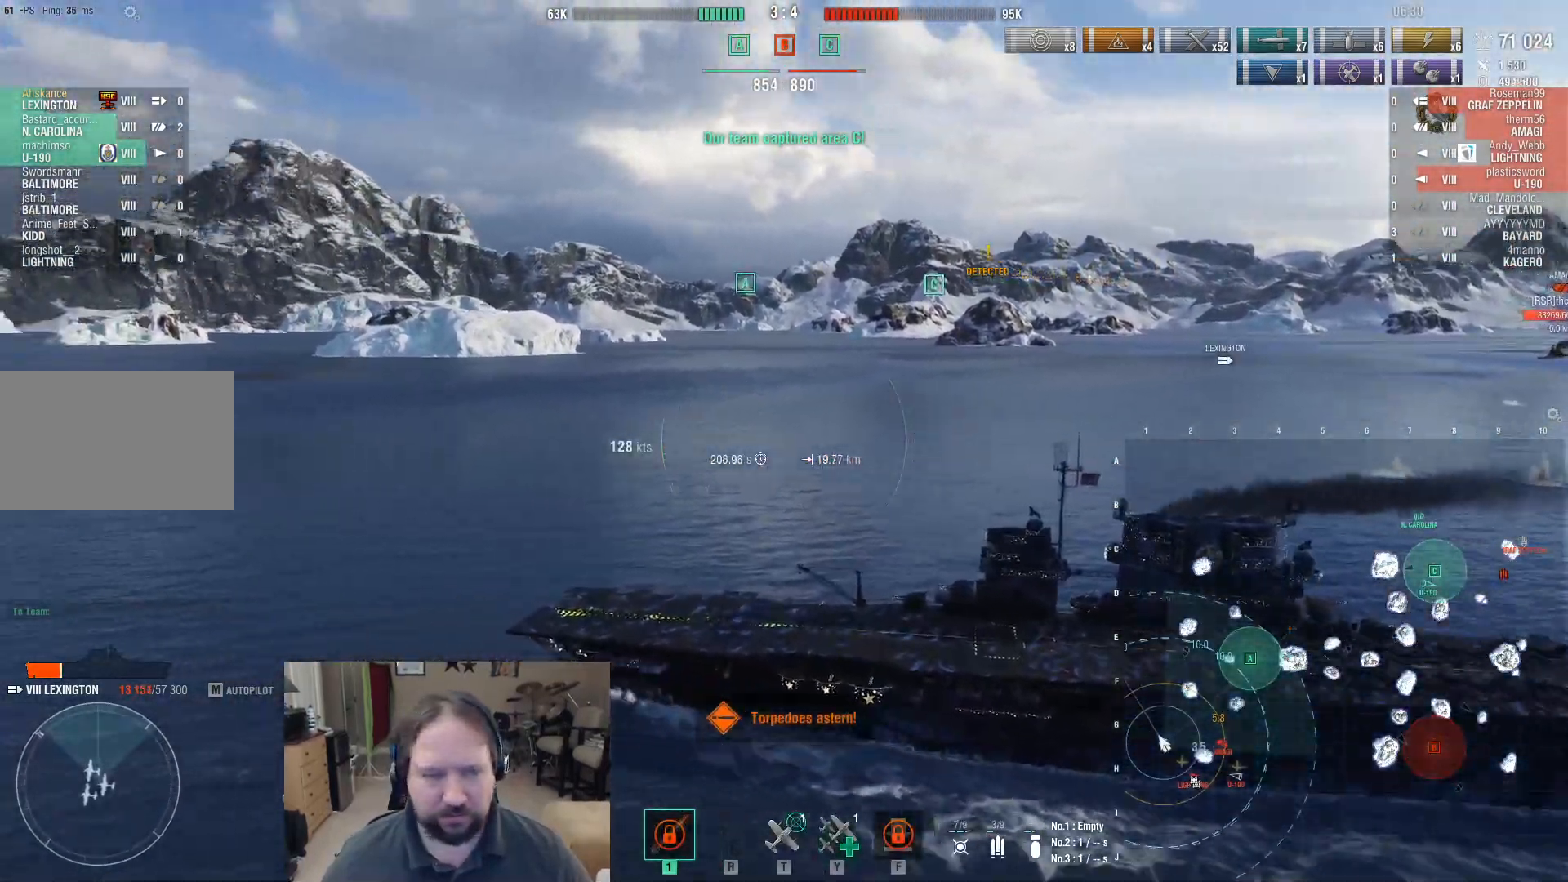
{"keys": [], "mouse": [], "events": []}
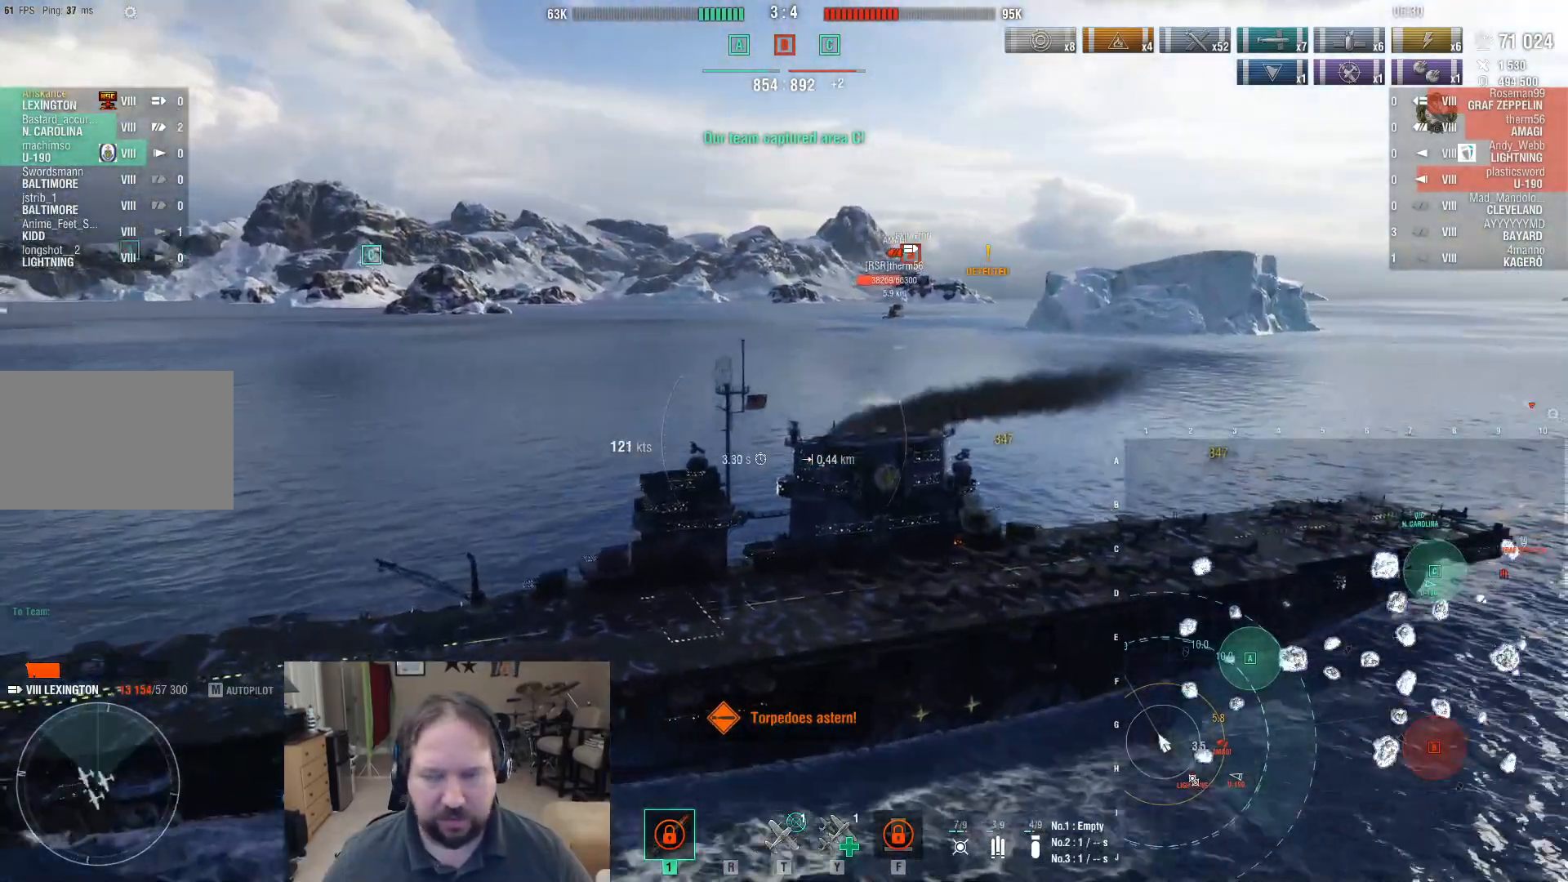
{"keys": [], "mouse": [], "events": []}
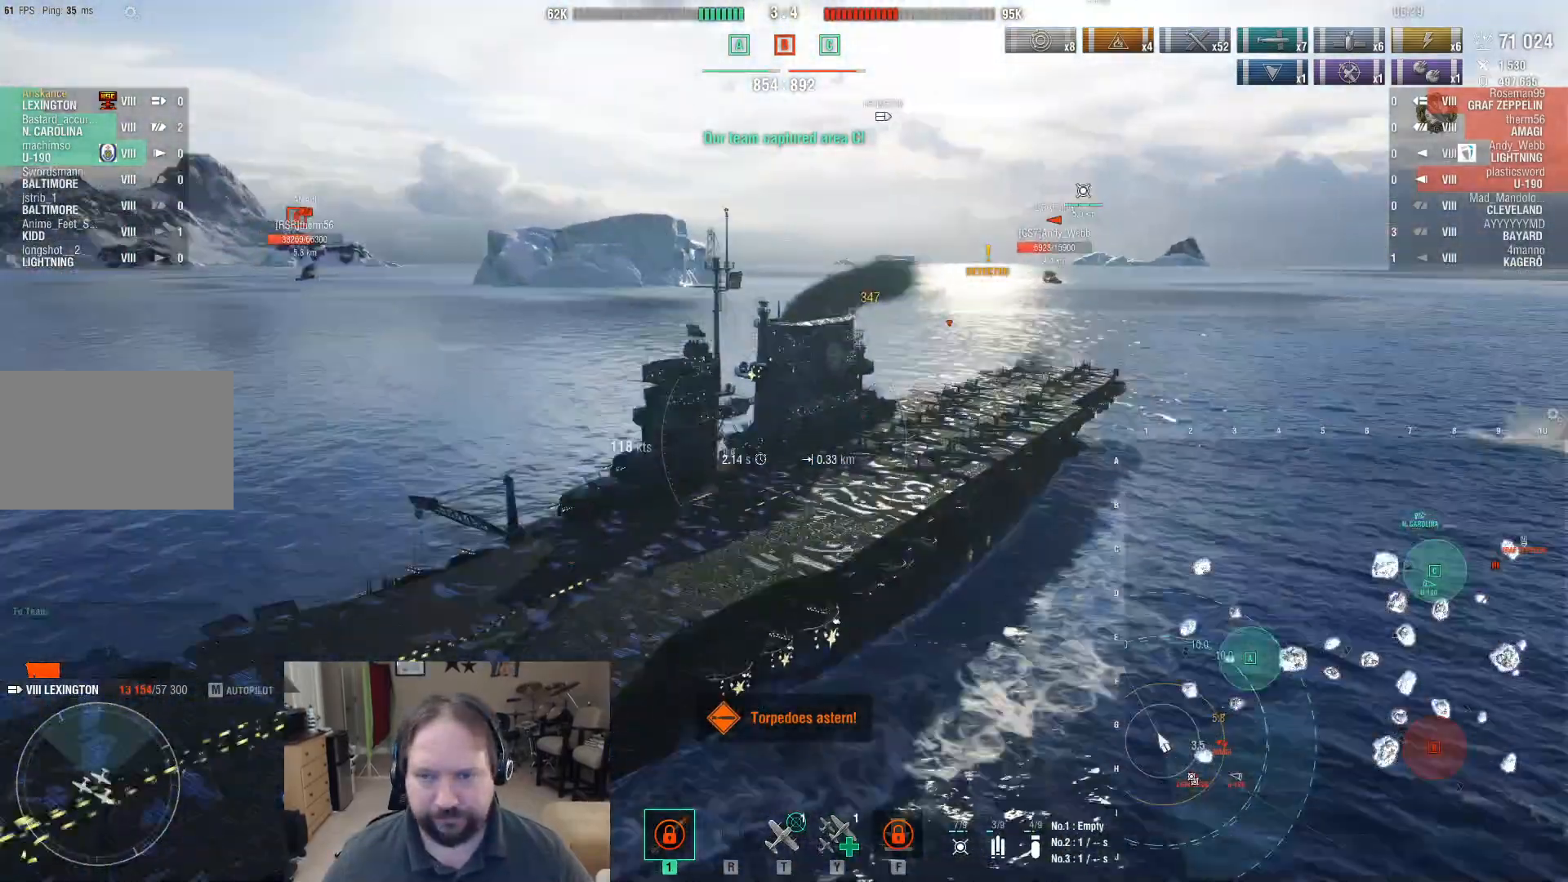
{"keys": [], "mouse": [], "events": []}
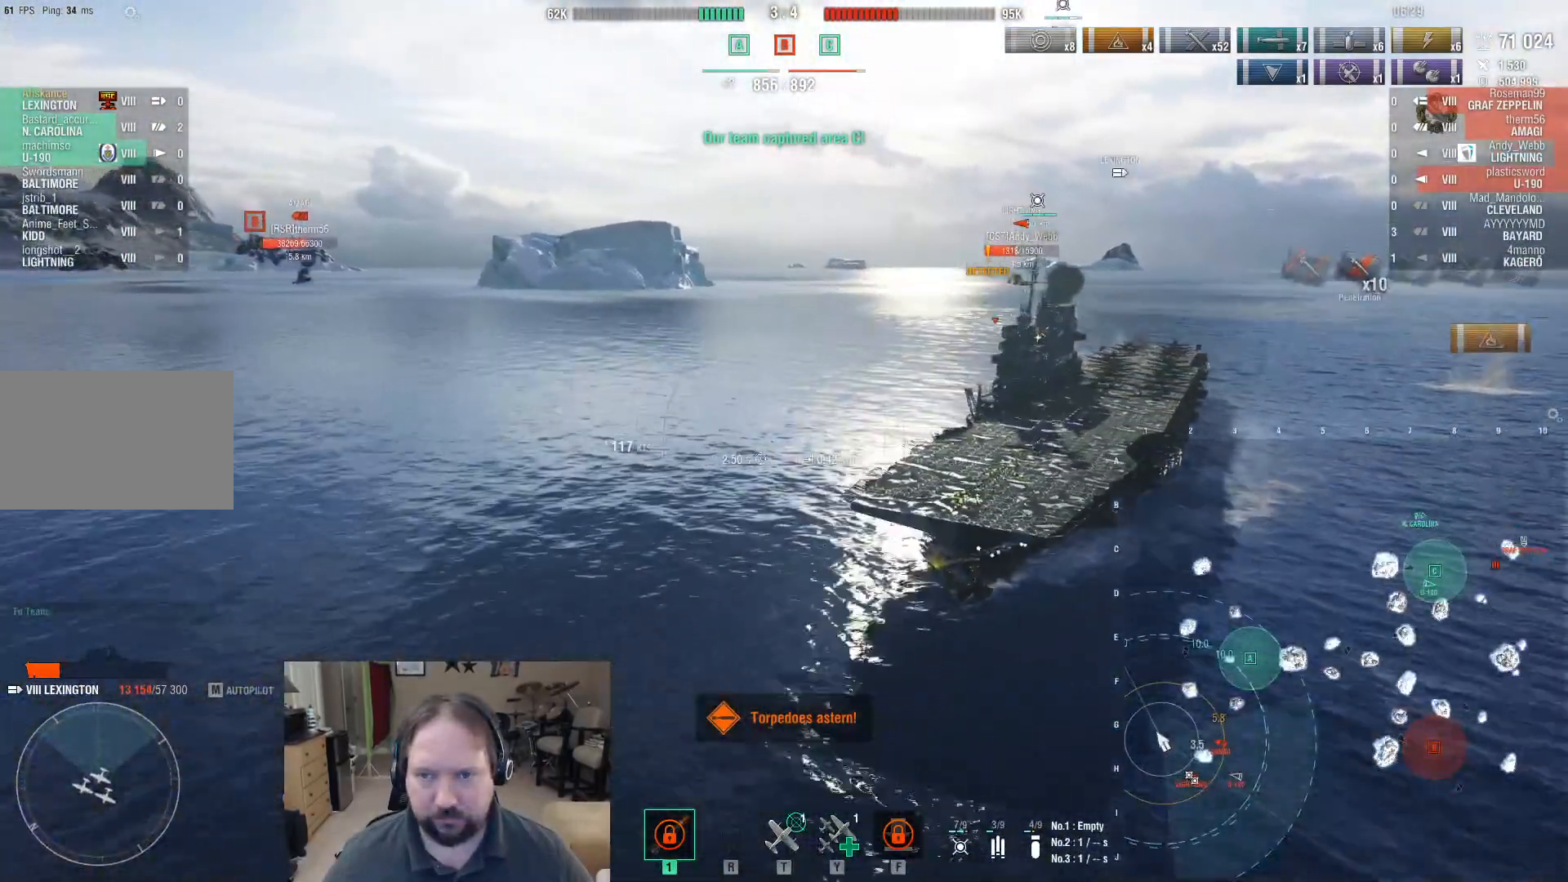
{"keys": [], "mouse": [], "events": []}
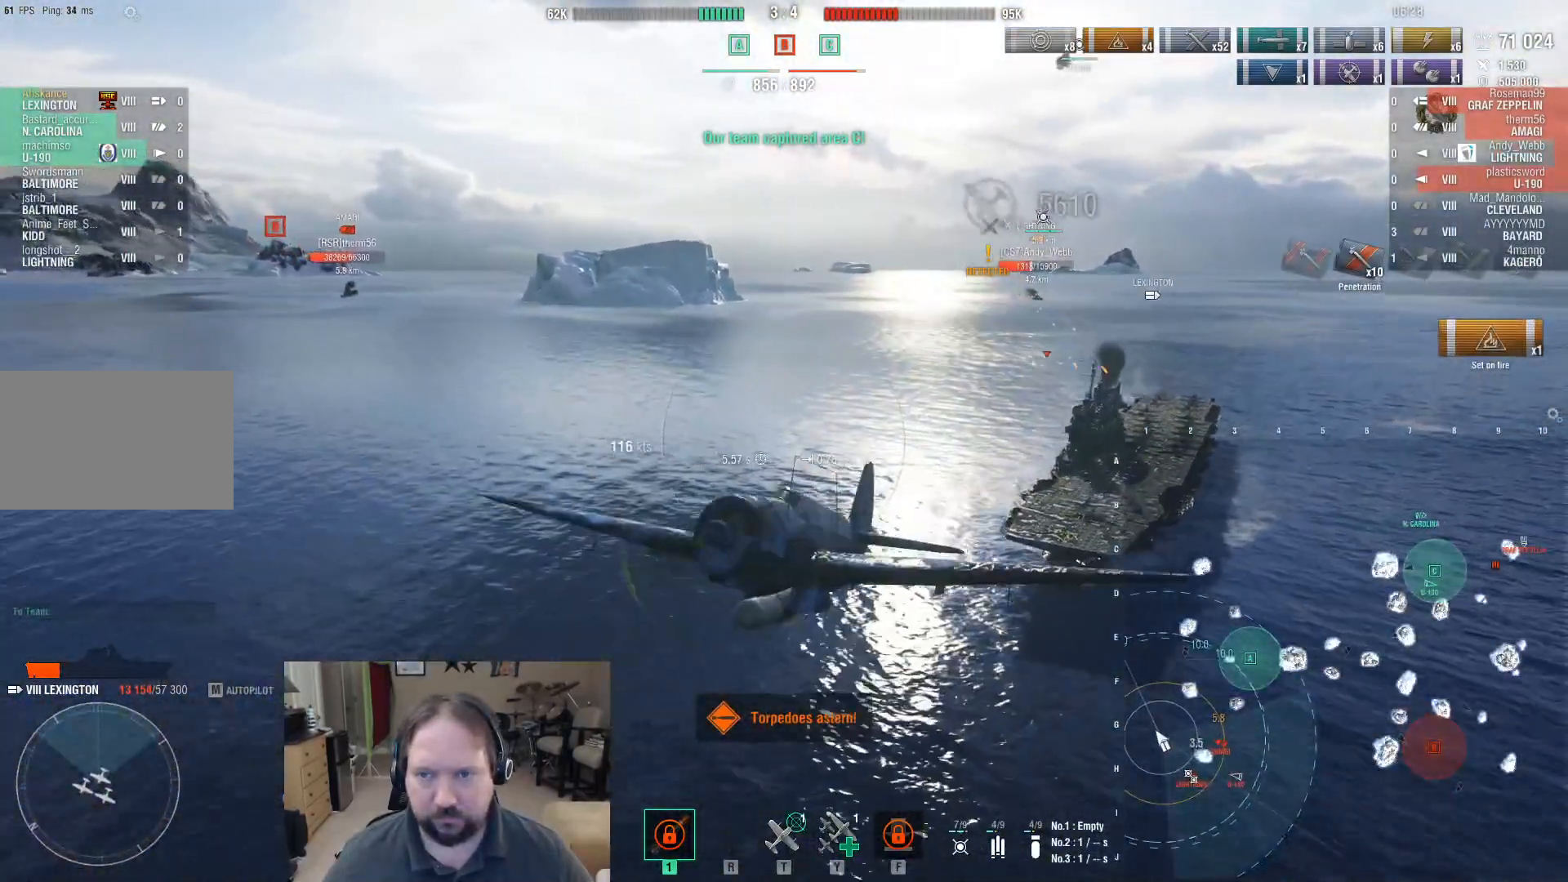
{"keys": ["ctrl", "d"], "mouse": [], "events": [[17, "d", "down"], [300, "ctrl", "down"]]}
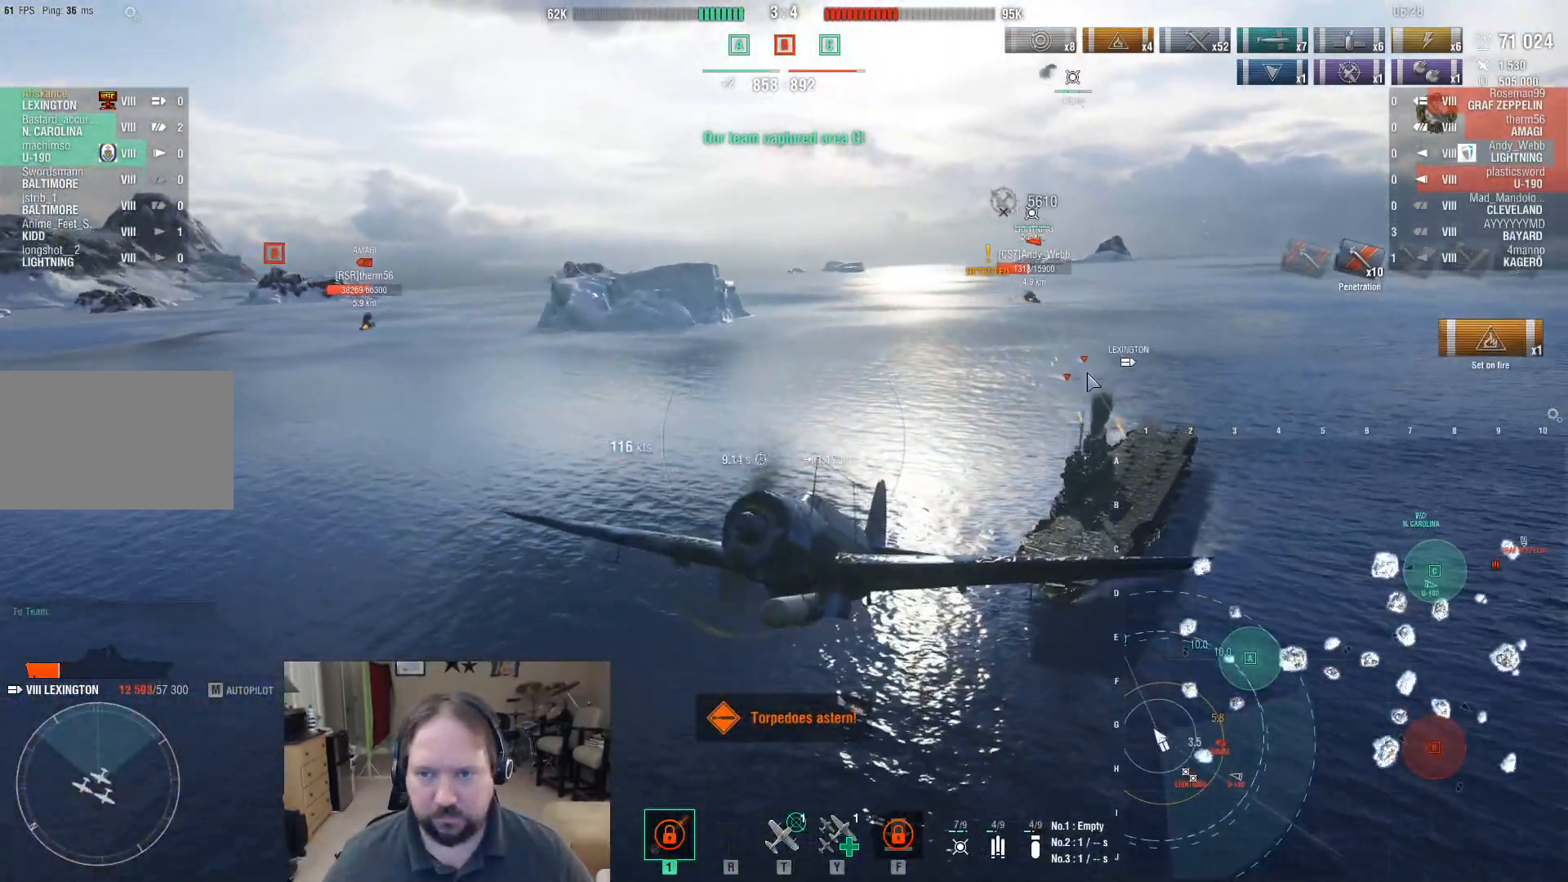
{"keys": ["ctrl", "d"], "mouse": [], "events": []}
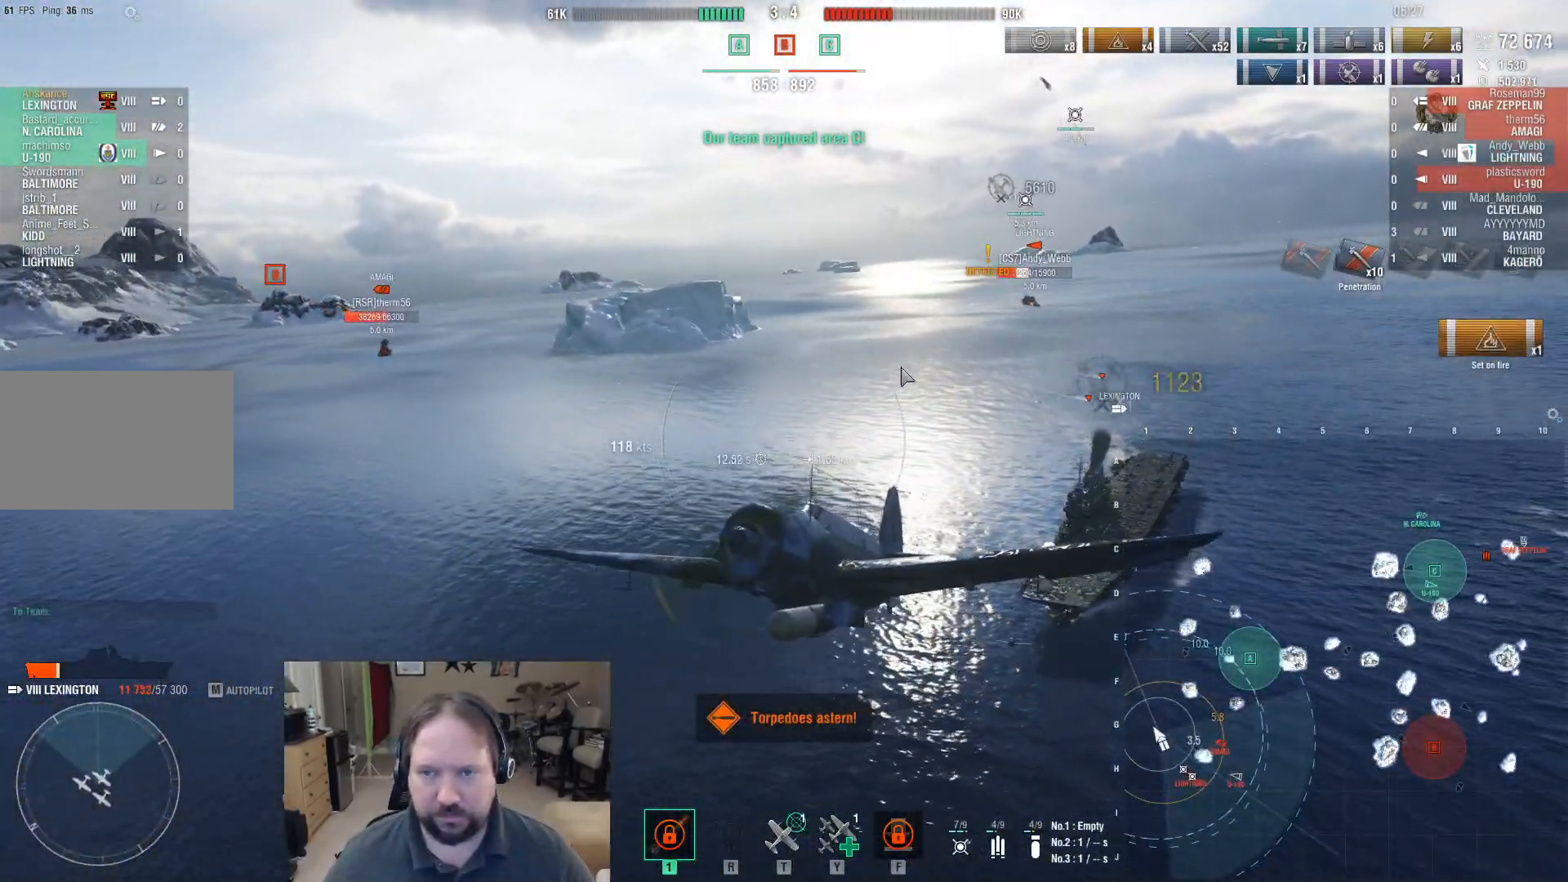
{"keys": ["d"], "mouse": [], "events": [[50, "ctrl", "up"]]}
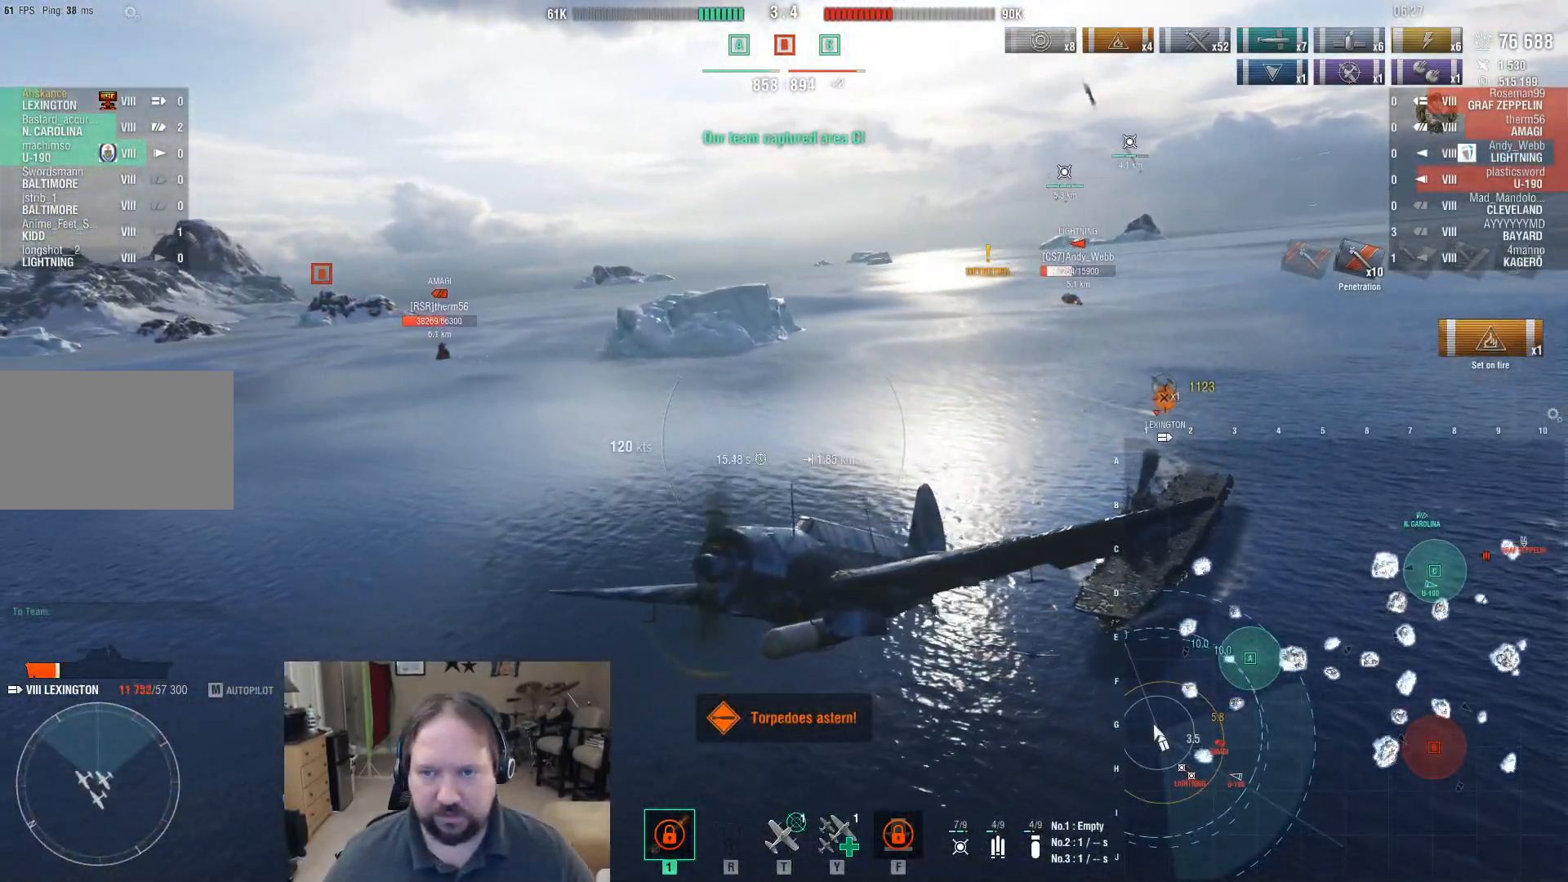
{"keys": ["ctrl", "d"], "mouse": [], "events": [[150, "ctrl", "down"]]}
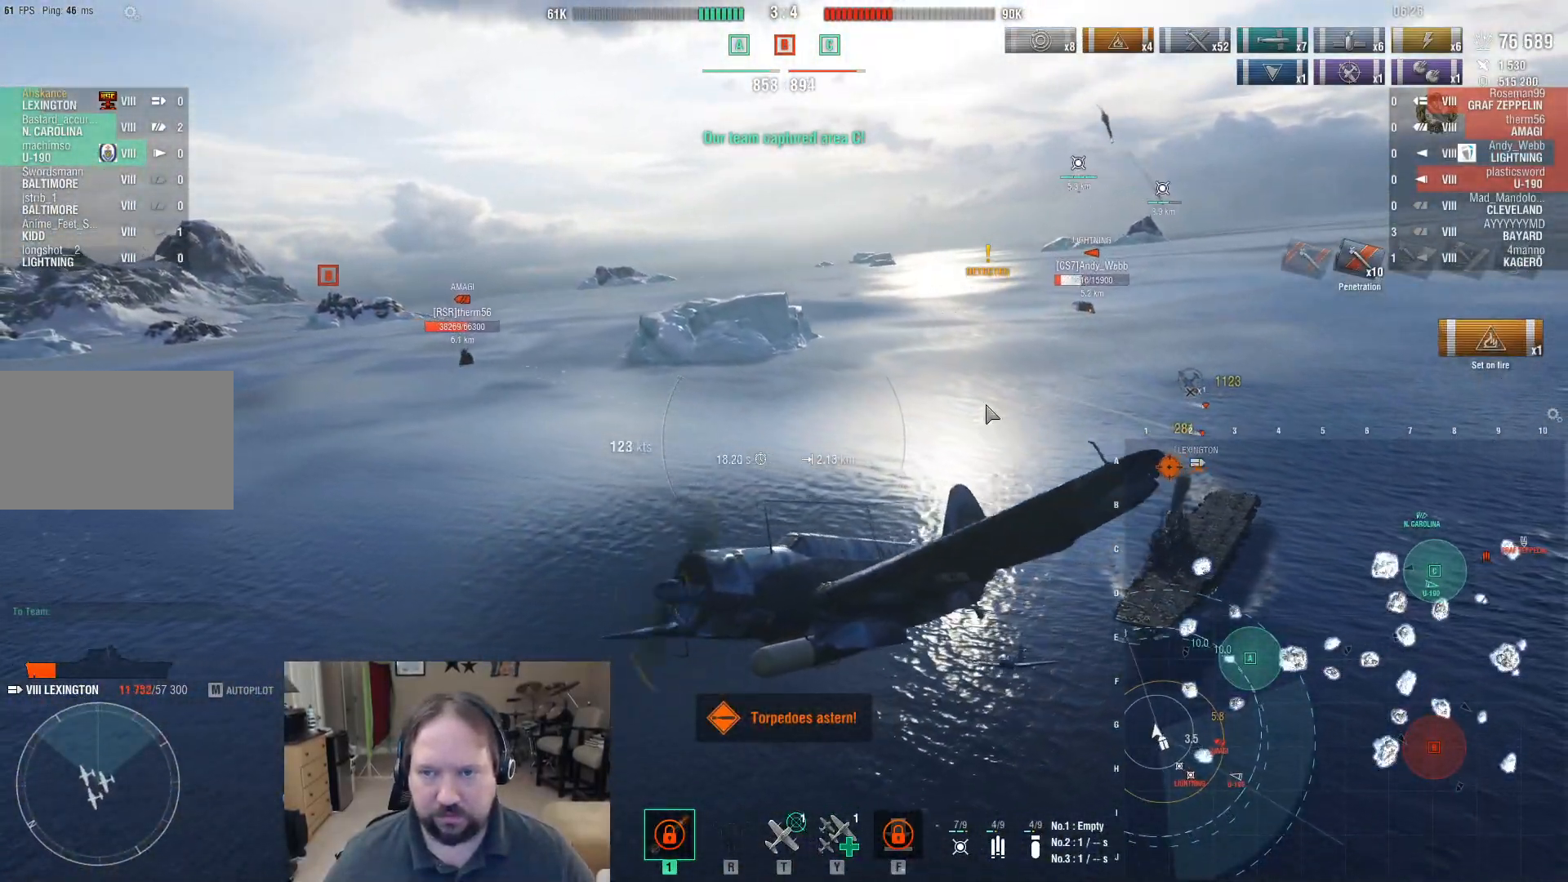
{"keys": ["ctrl", "d"], "mouse": [], "events": []}
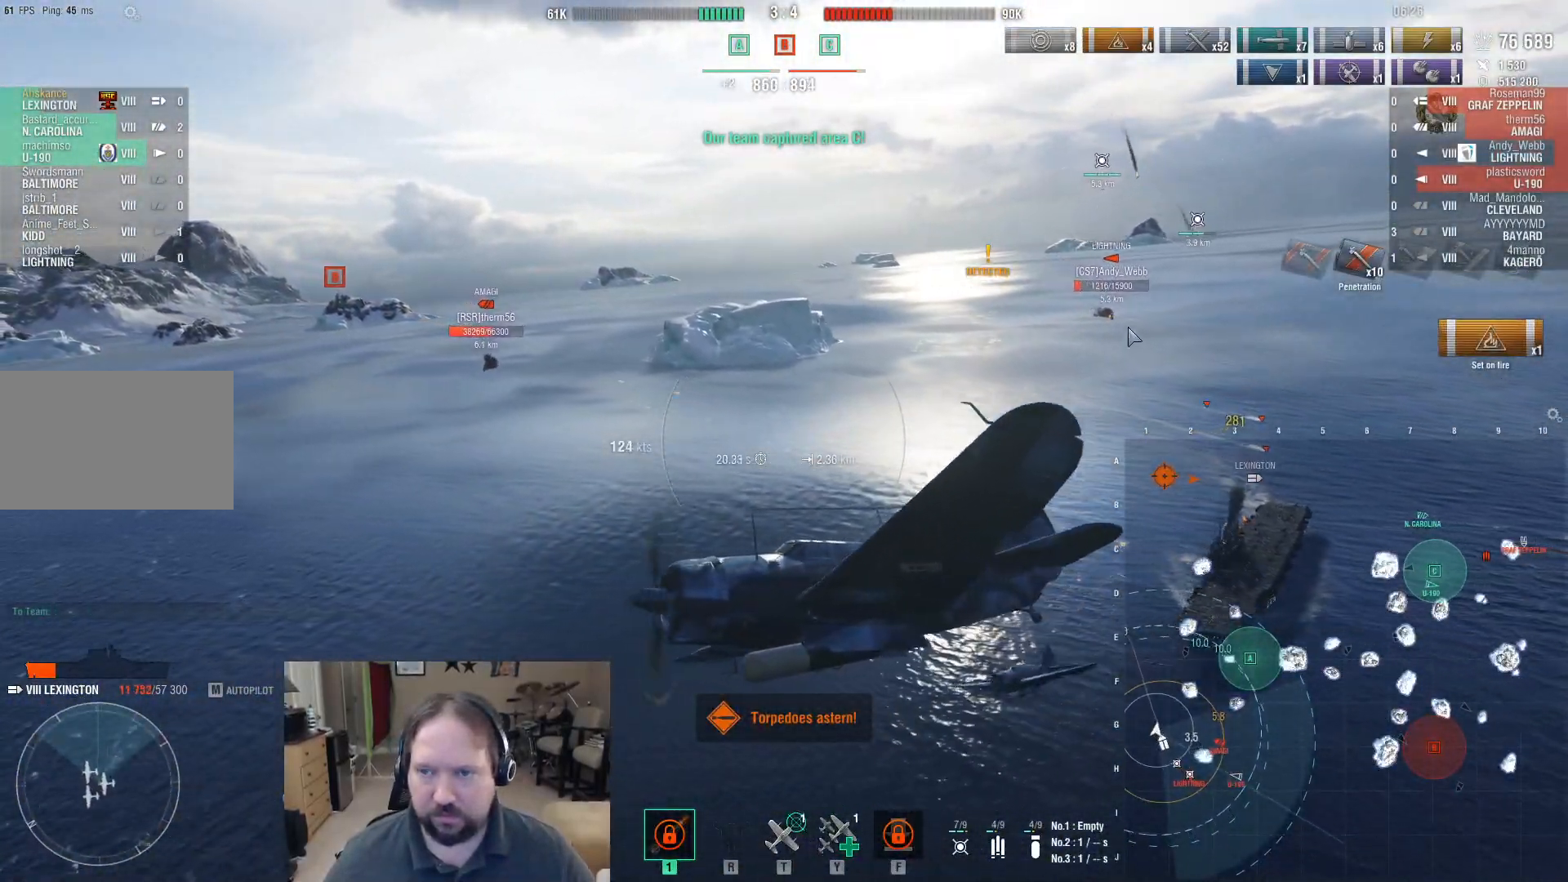
{"keys": ["ctrl", "d"], "mouse": [], "events": []}
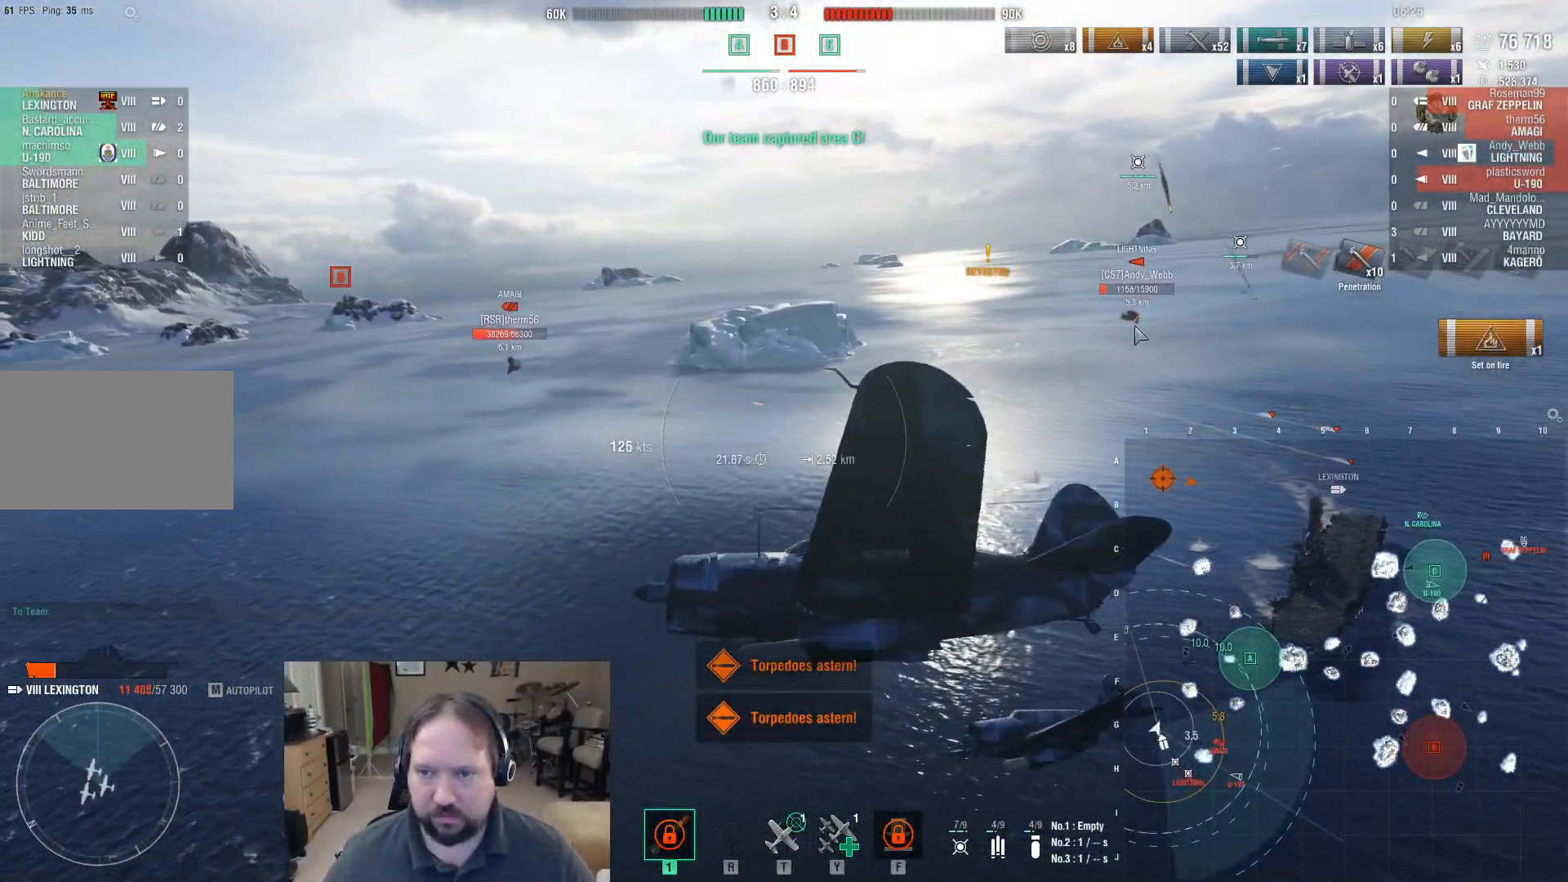
{"keys": ["ctrl", "d"], "mouse": [], "events": []}
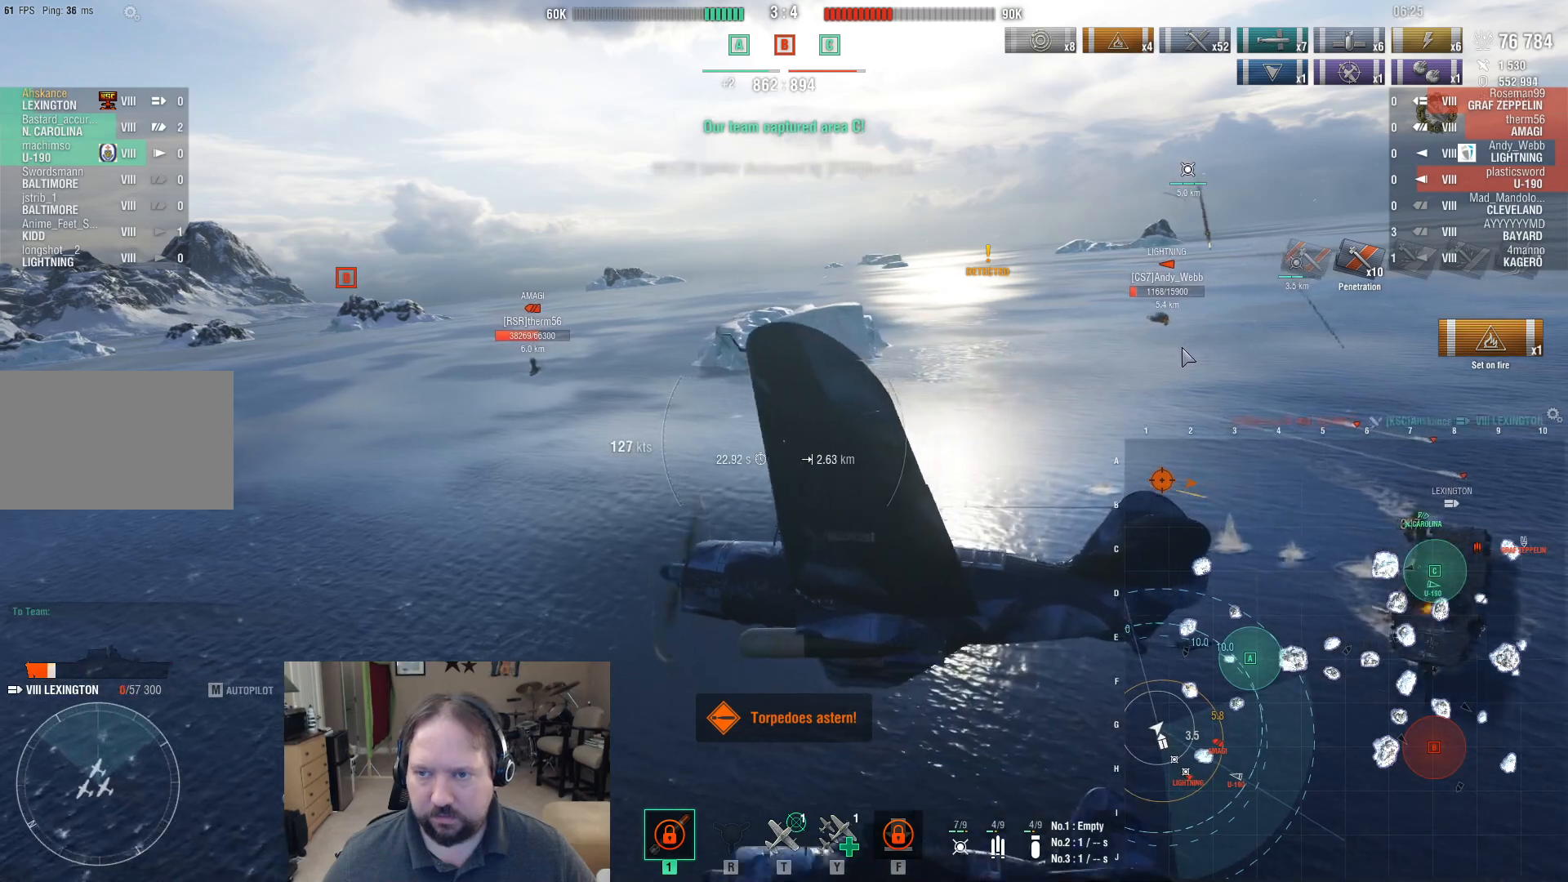
{"keys": ["ctrl", "d"], "mouse": [], "events": []}
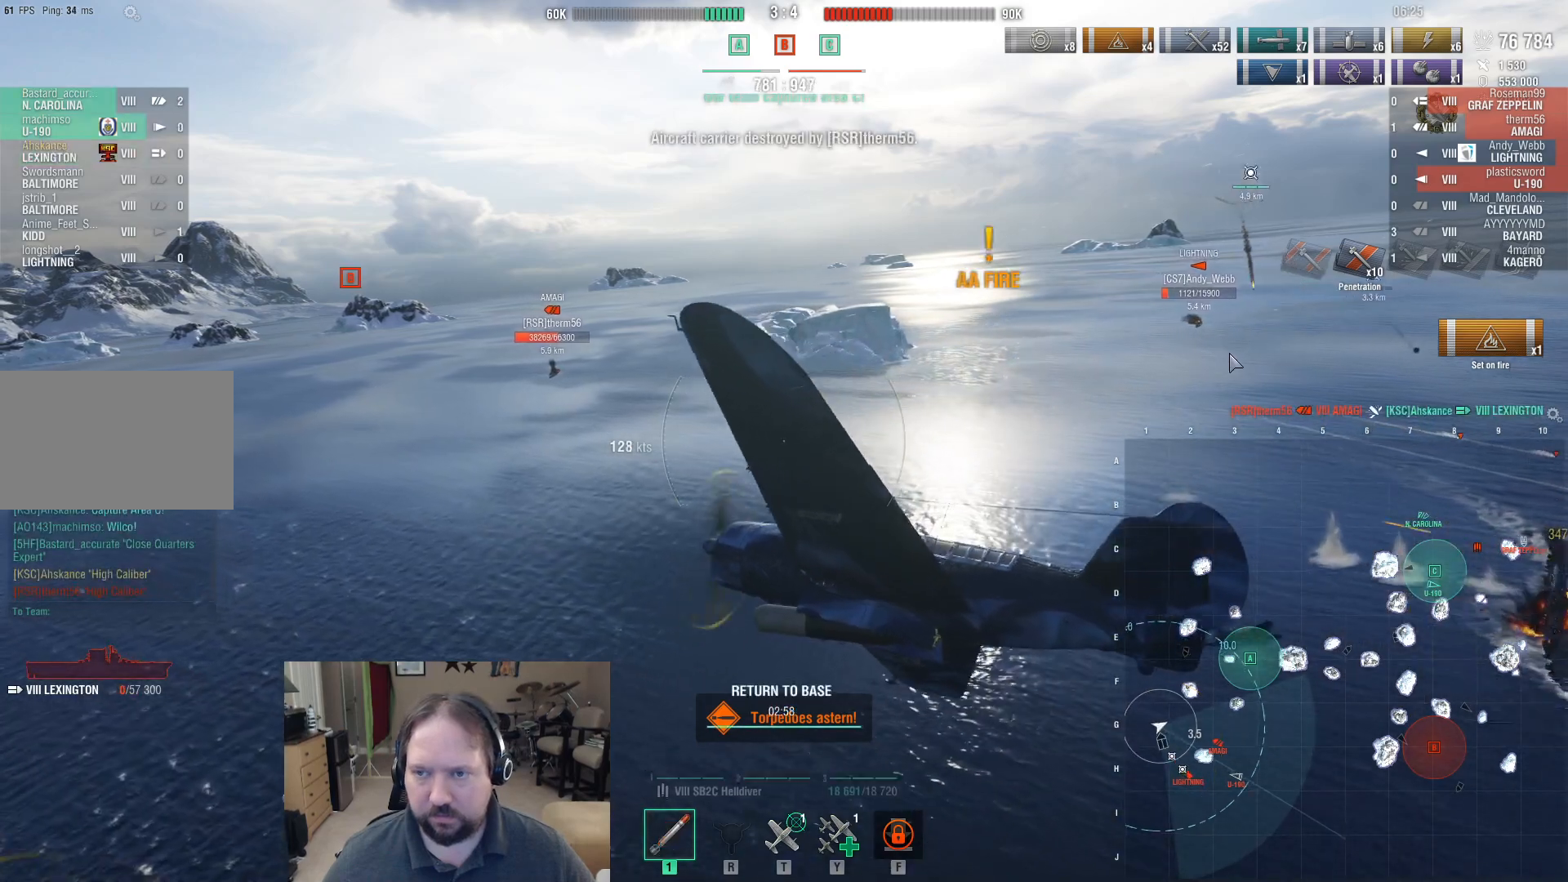
{"keys": ["w"], "mouse": [], "events": [[233, "ctrl", "up"], [333, "d", "up"], [467, "w", "down"]]}
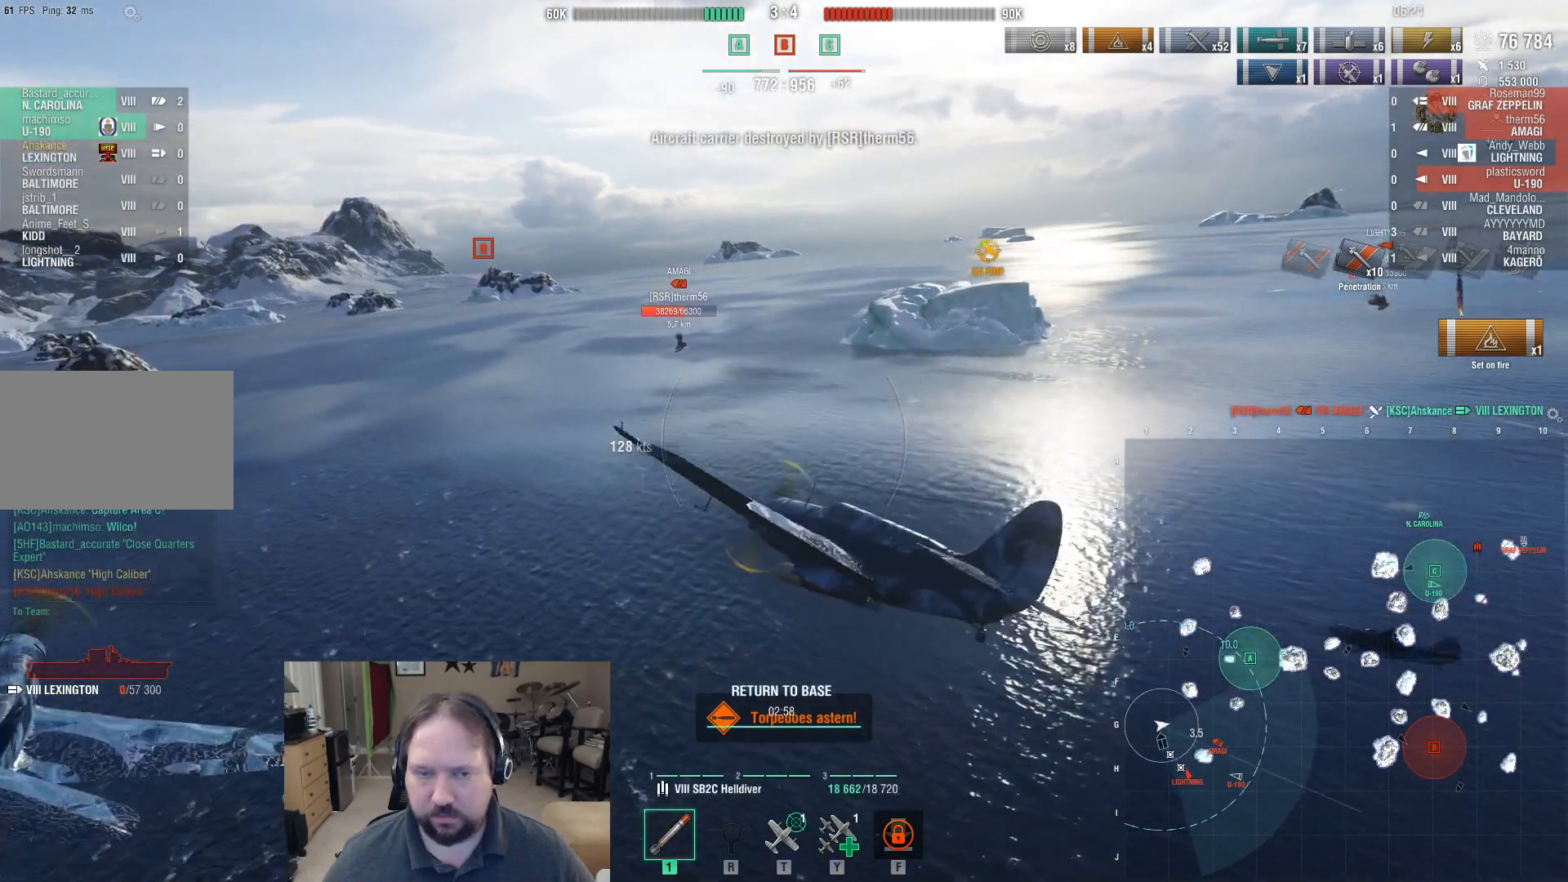
{"keys": ["a", "w"], "mouse": [], "events": [[150, "a", "down"]]}
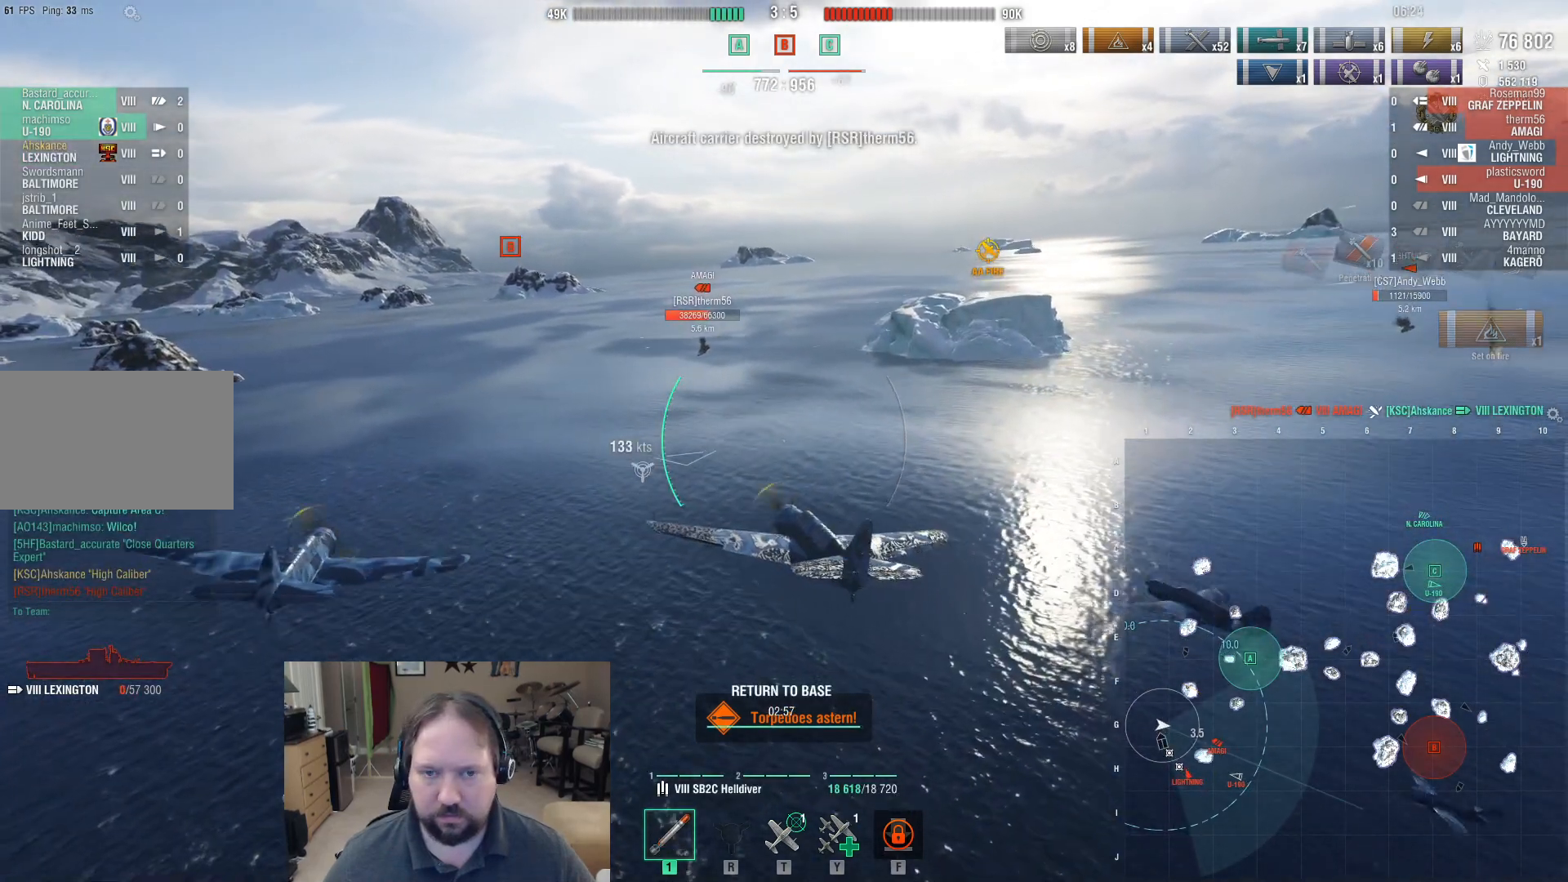
{"keys": ["d", "w"], "mouse": [], "events": [[217, "a", "up"], [317, "d", "down"]]}
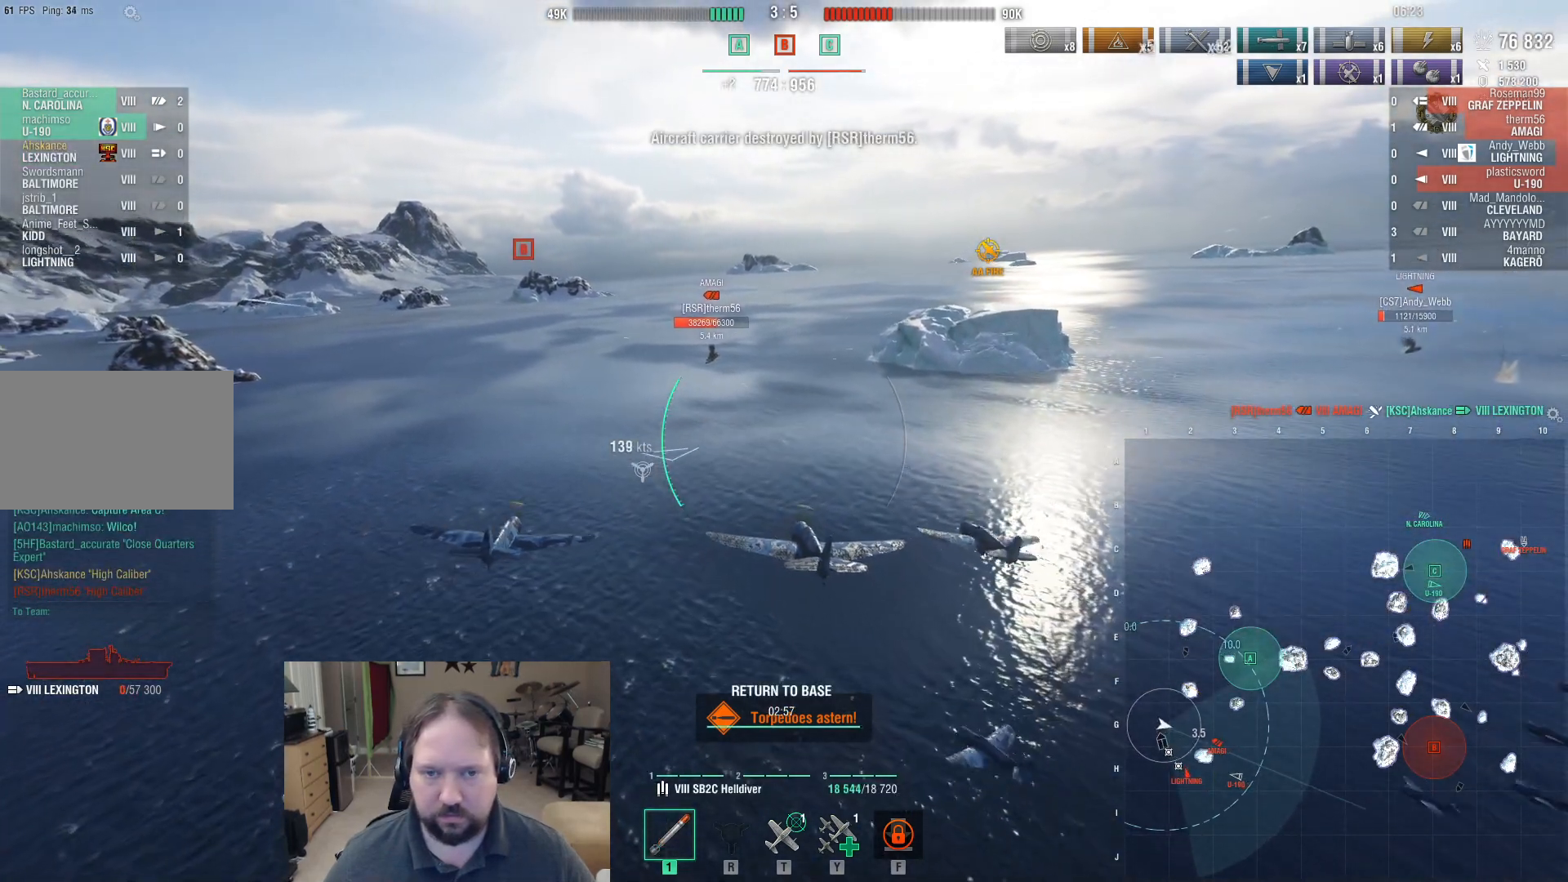
{"keys": ["d", "w"], "mouse": [], "events": []}
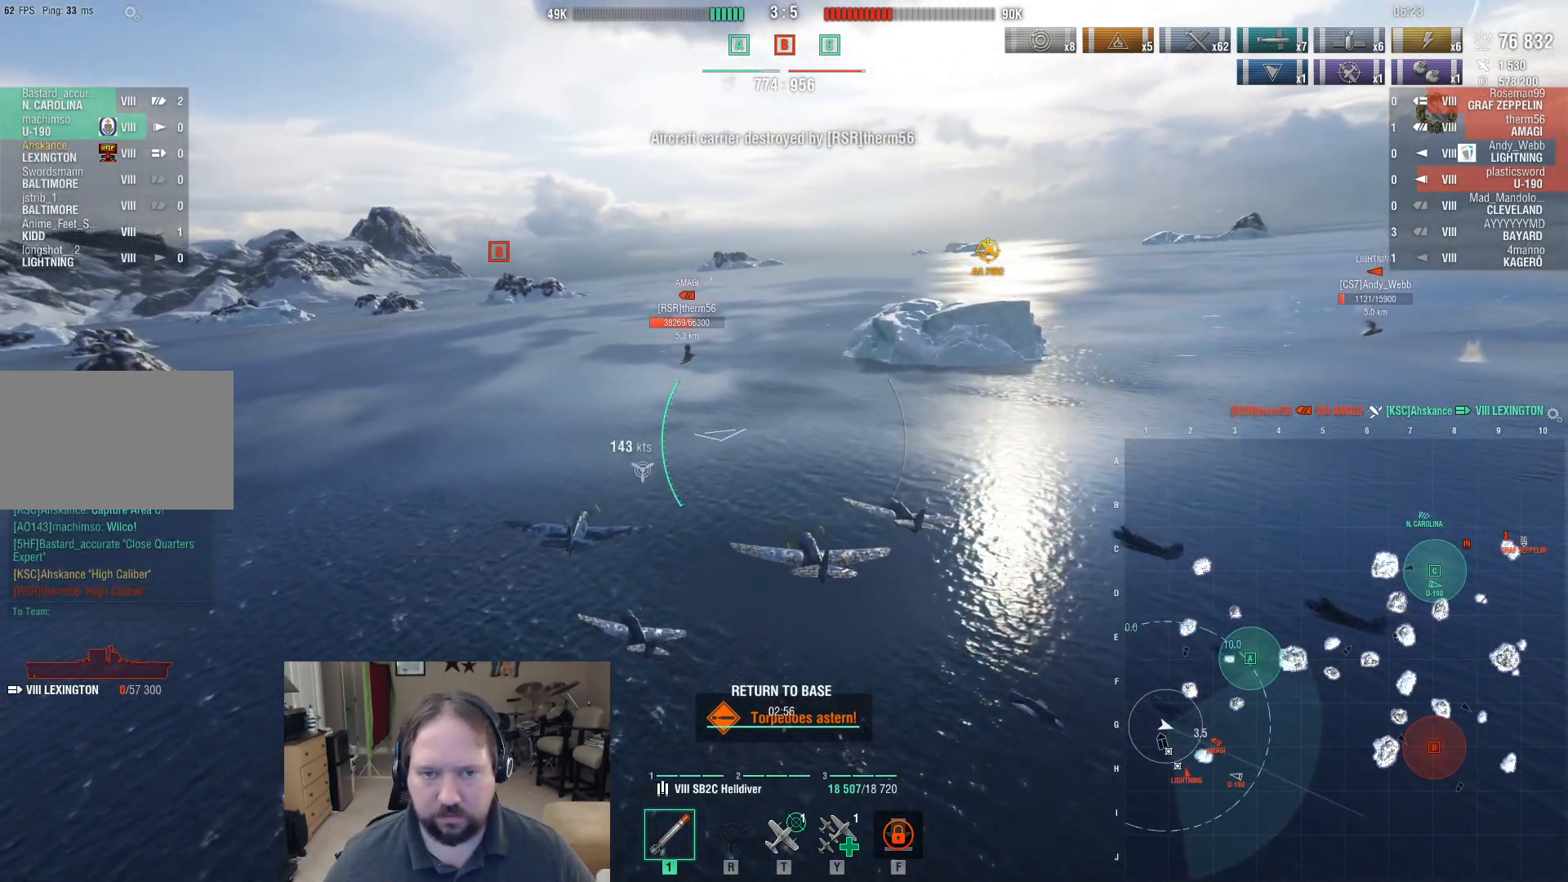
{"keys": ["d", "w"], "mouse": [], "events": []}
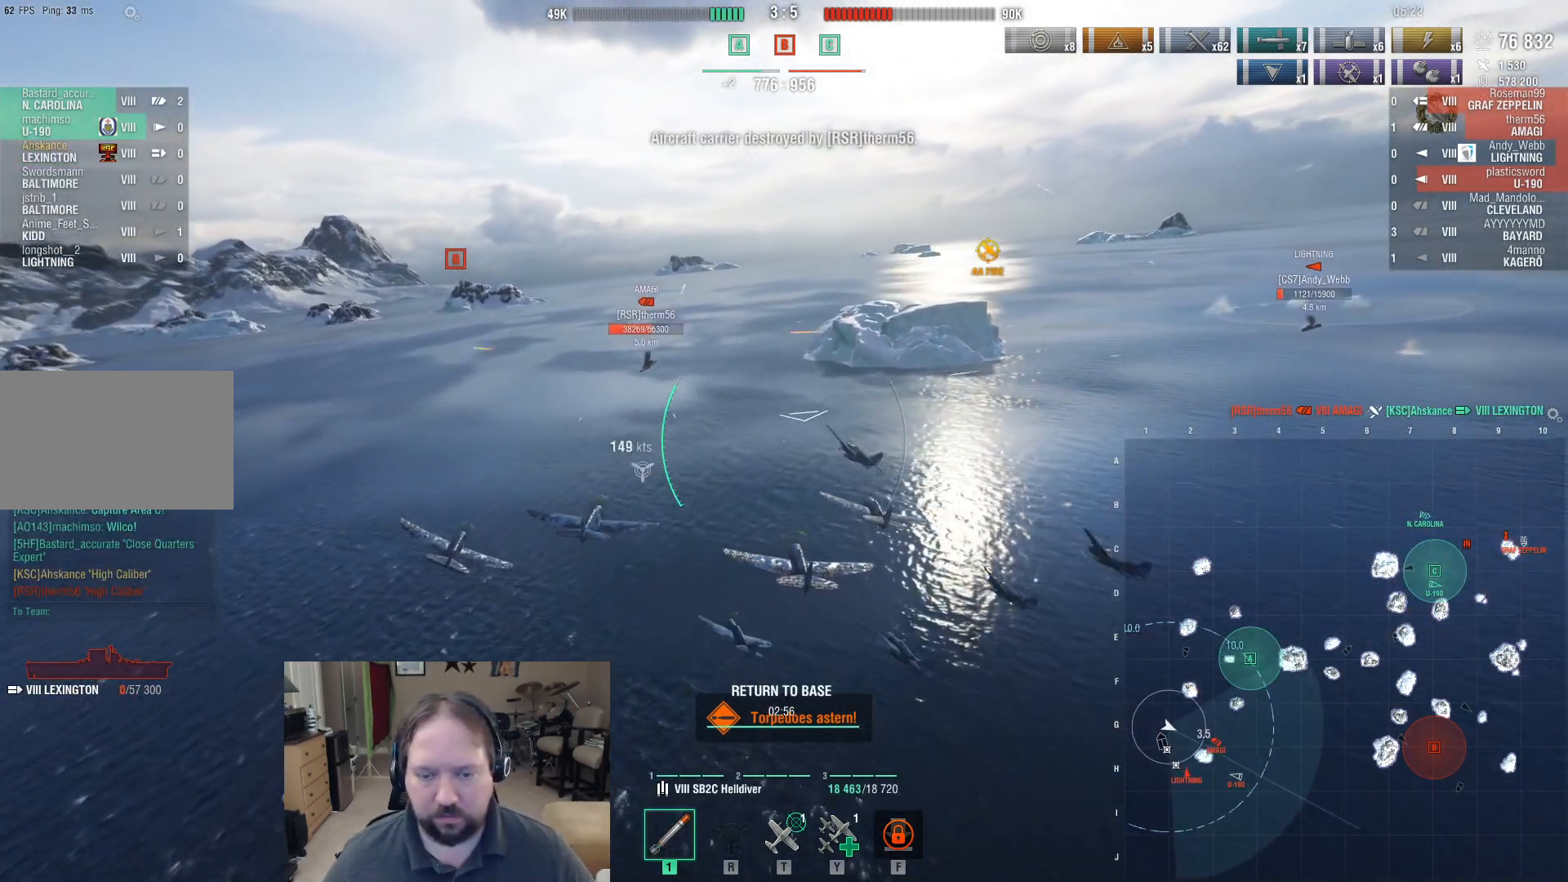
{"keys": ["d", "w"], "mouse": [], "events": []}
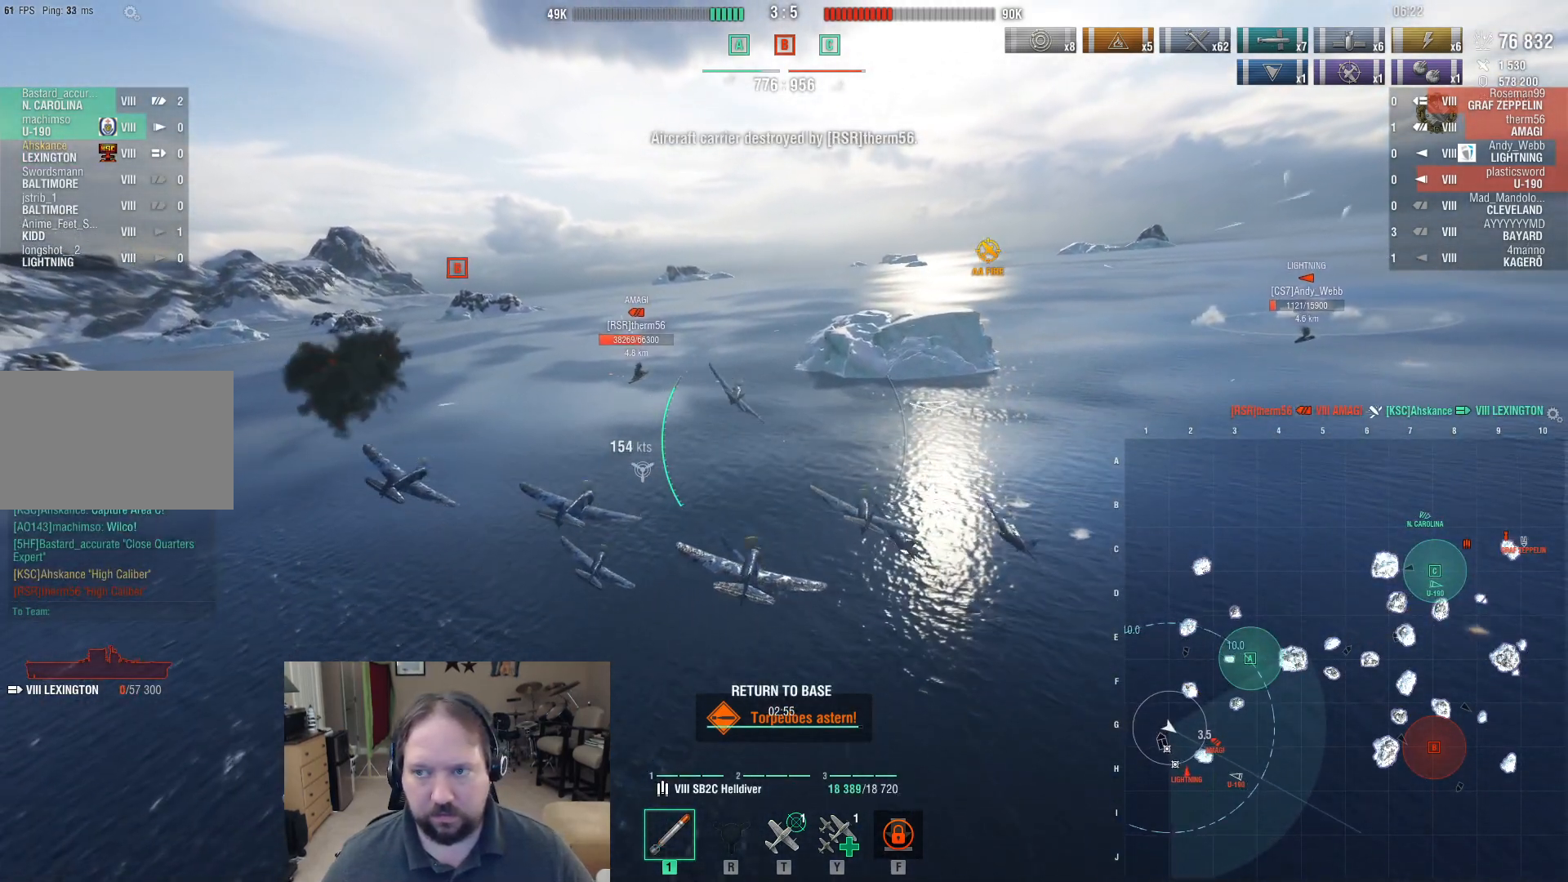
{"keys": ["a"], "mouse": [], "events": [[133, "a", "down"], [133, "d", "up"], [467, "w", "up"]]}
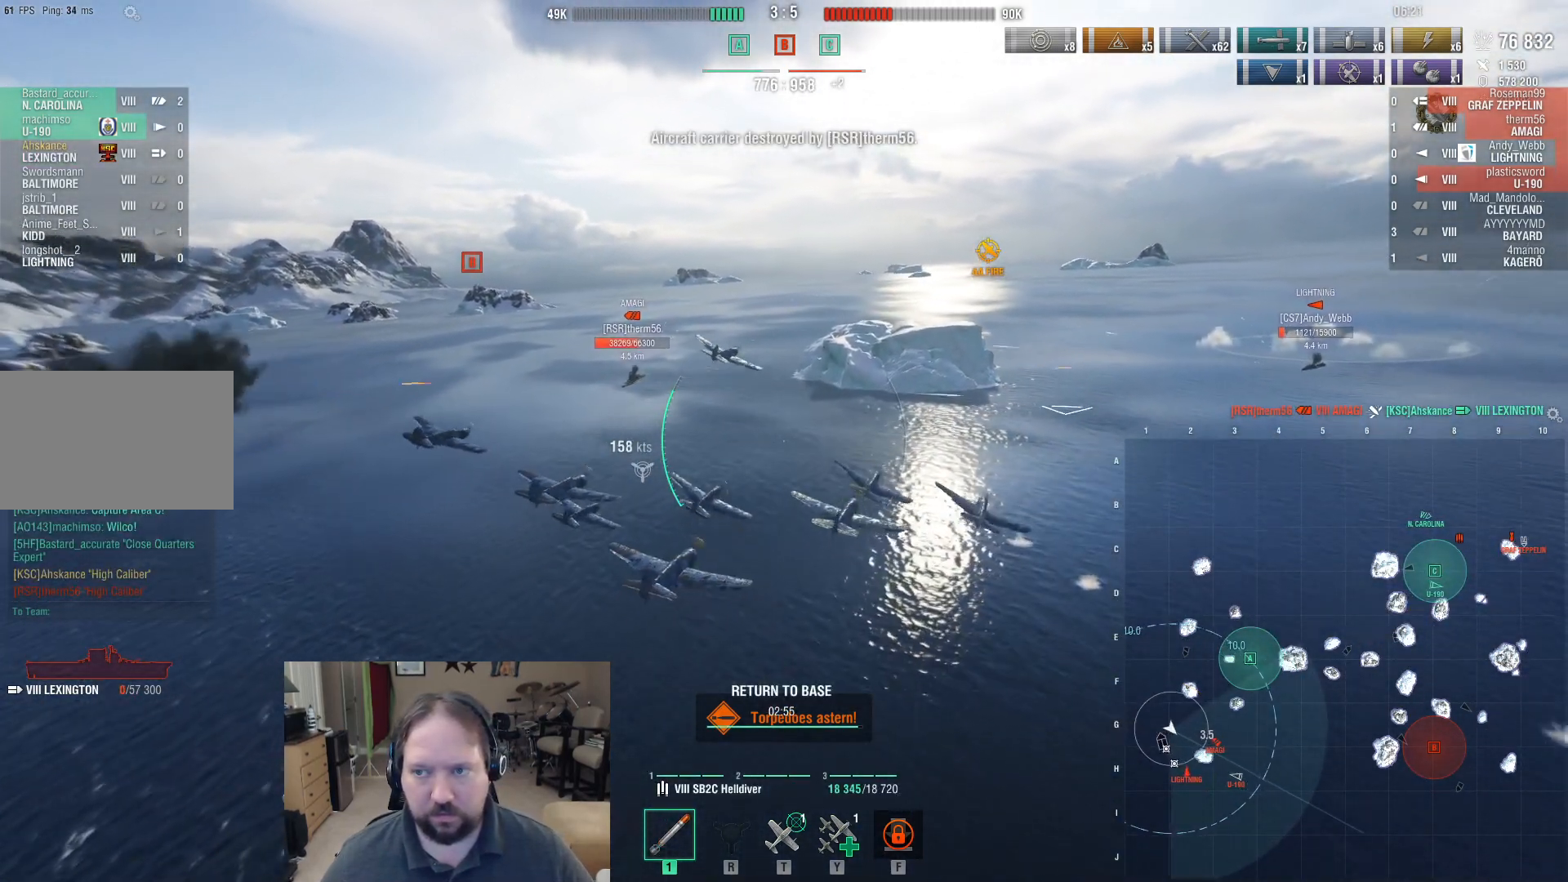
{"keys": ["a"], "mouse": [], "events": []}
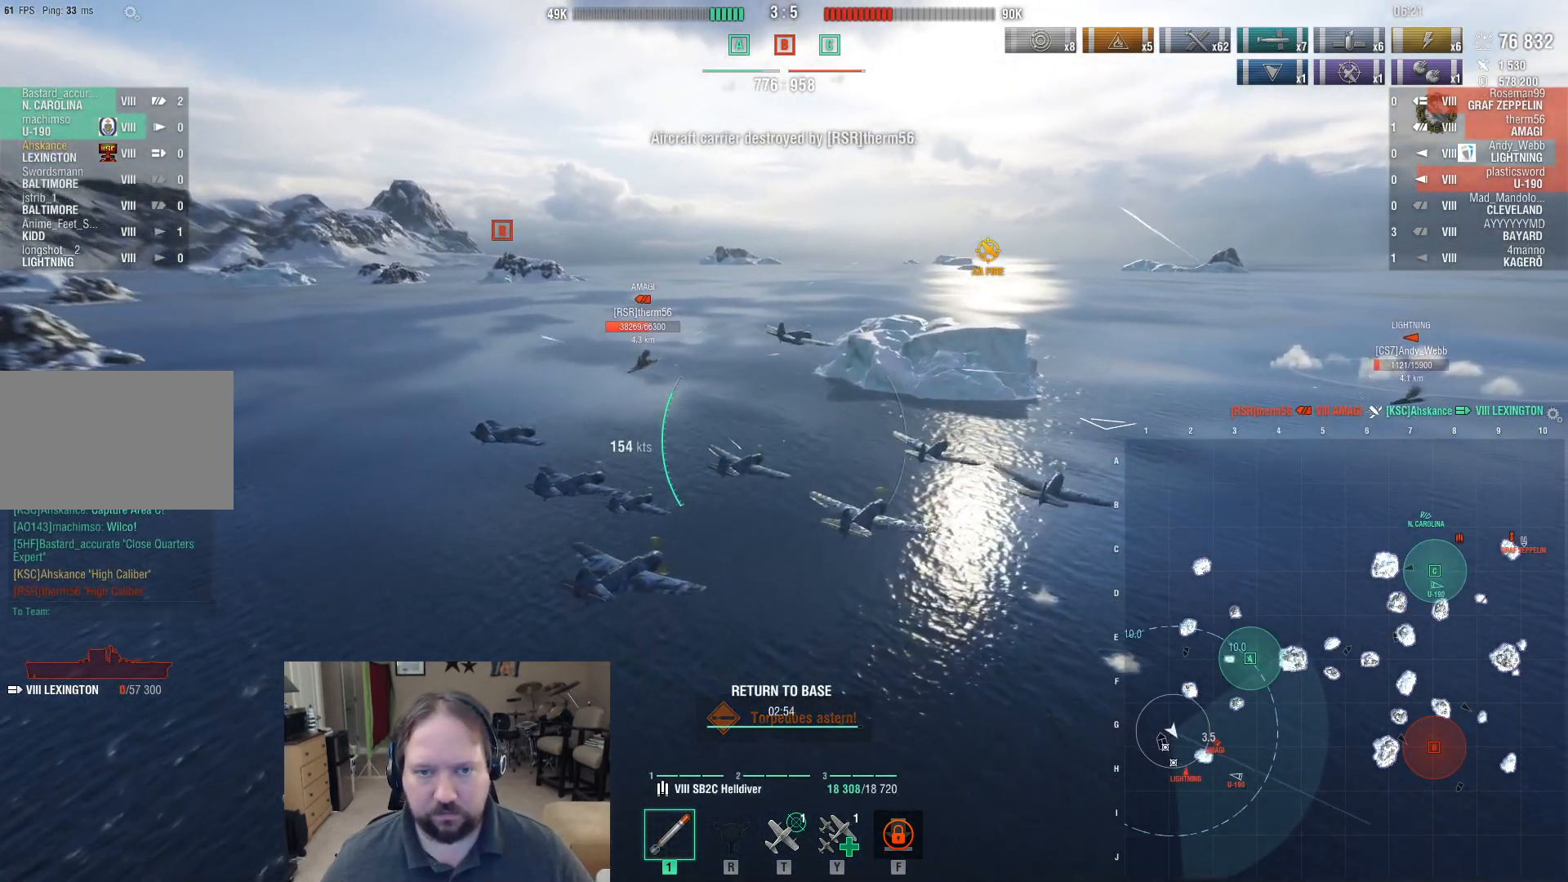
{"keys": ["a", "w"], "mouse": [], "events": [[500, "w", "down"]]}
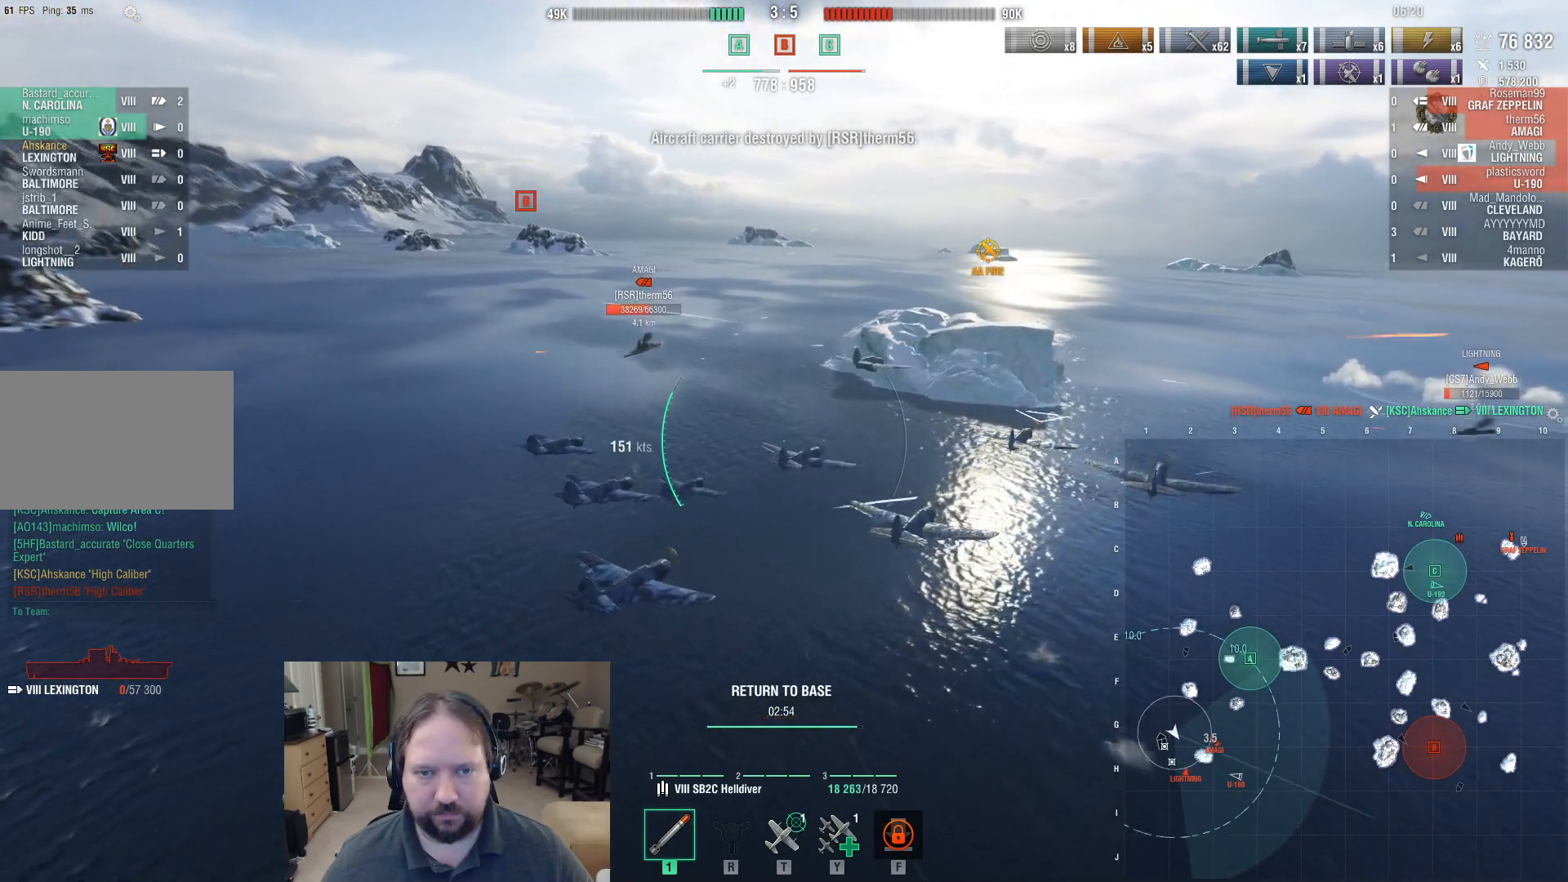
{"keys": ["a"], "mouse": [], "events": [[367, "w", "up"]]}
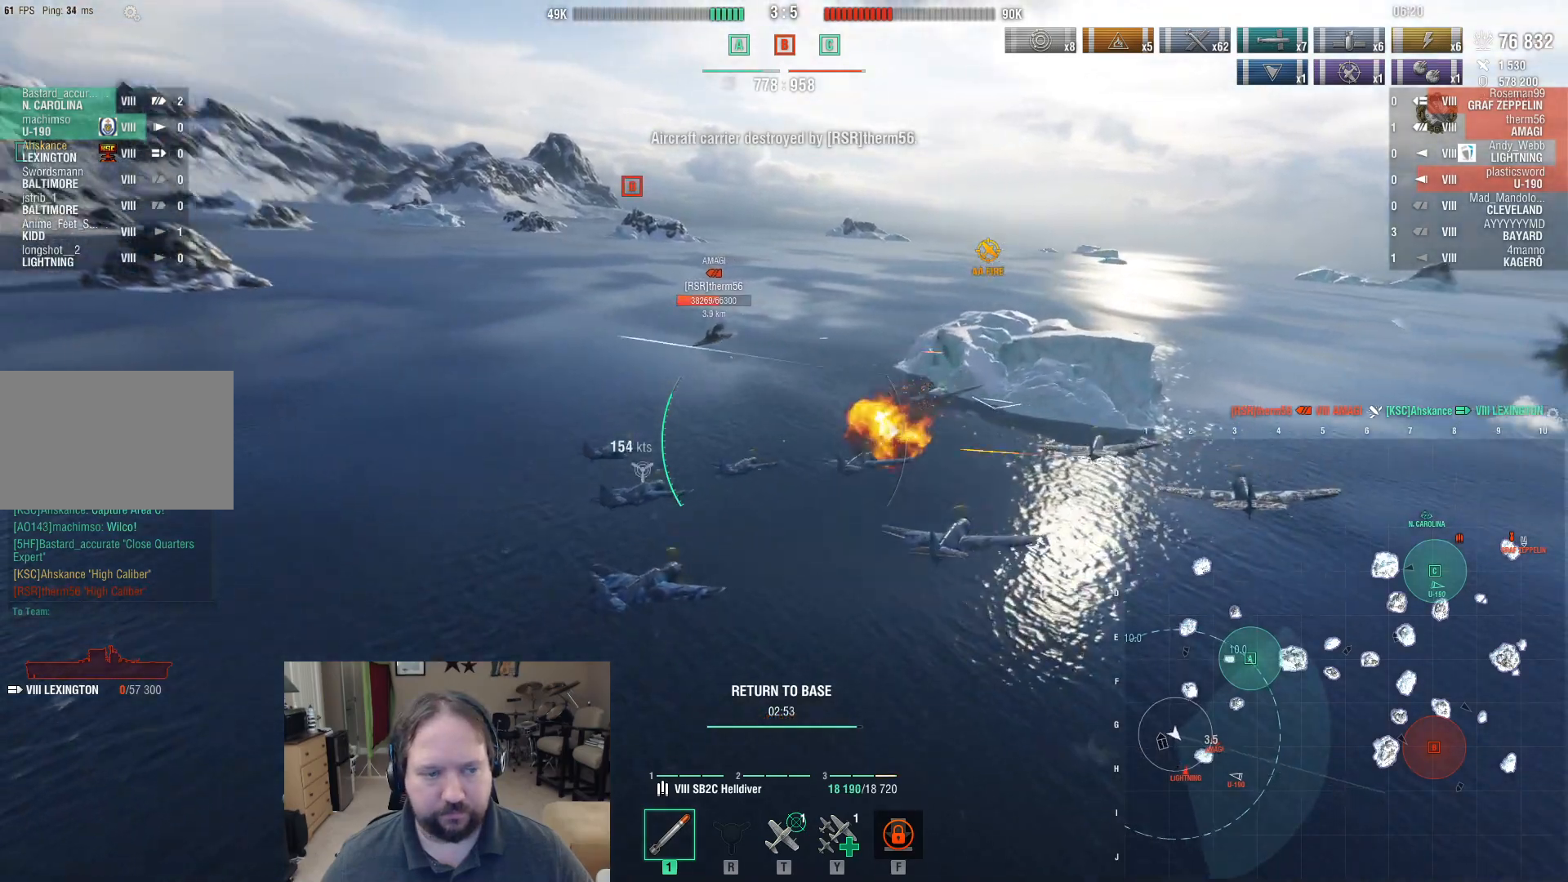
{"keys": [], "mouse": [], "events": [[200, "a", "up"]]}